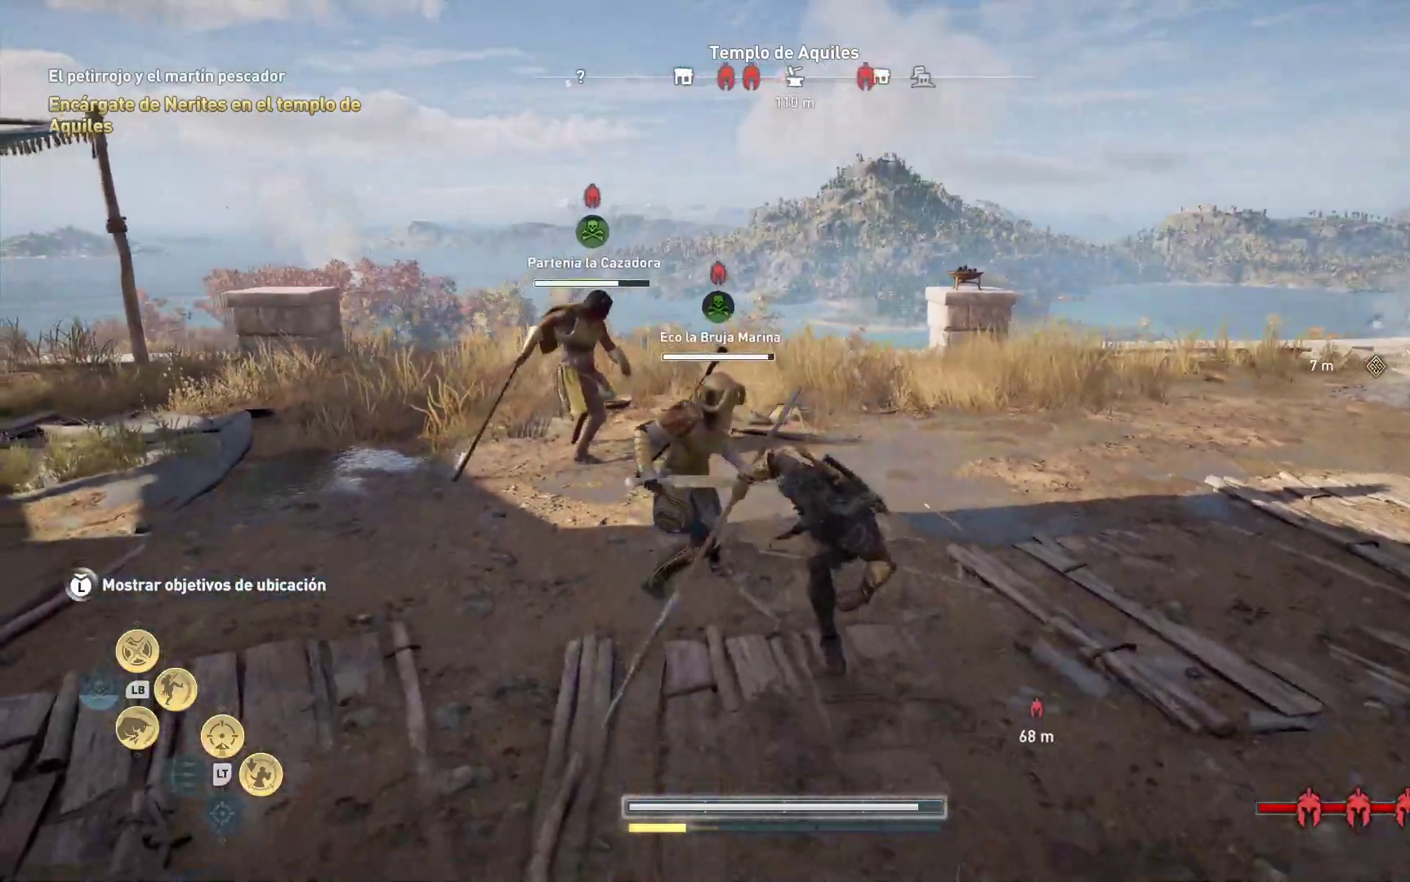
Gameplay with a controller (Xbox layout); each line is a JSON object with the inputs held at the frame after it. "events" lists button and stick changes between this image and that frame as [ms after this image, input, new state], when the widget could be followed in between.
{"buttons": [], "left_stick": "up", "right_stick": "center", "events": [[33, "X", "up"], [333, "left_stick", "down"], [450, "left_stick", "up"]]}
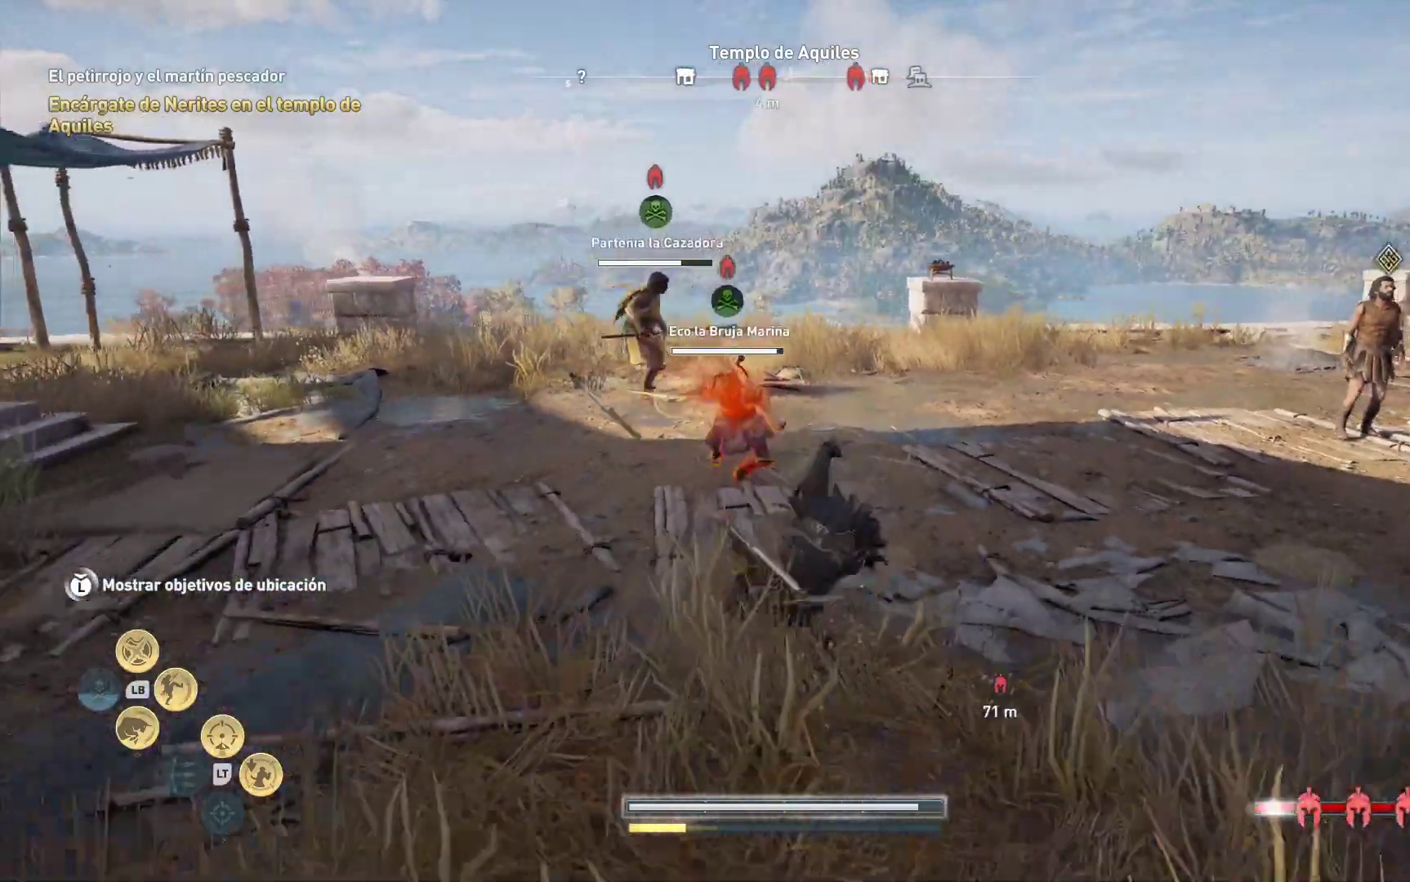
{"buttons": ["A", "L1"], "left_stick": "up", "right_stick": "center", "events": [[133, "L1", "down"], [233, "A", "down"], [317, "A", "up"], [417, "A", "down"]]}
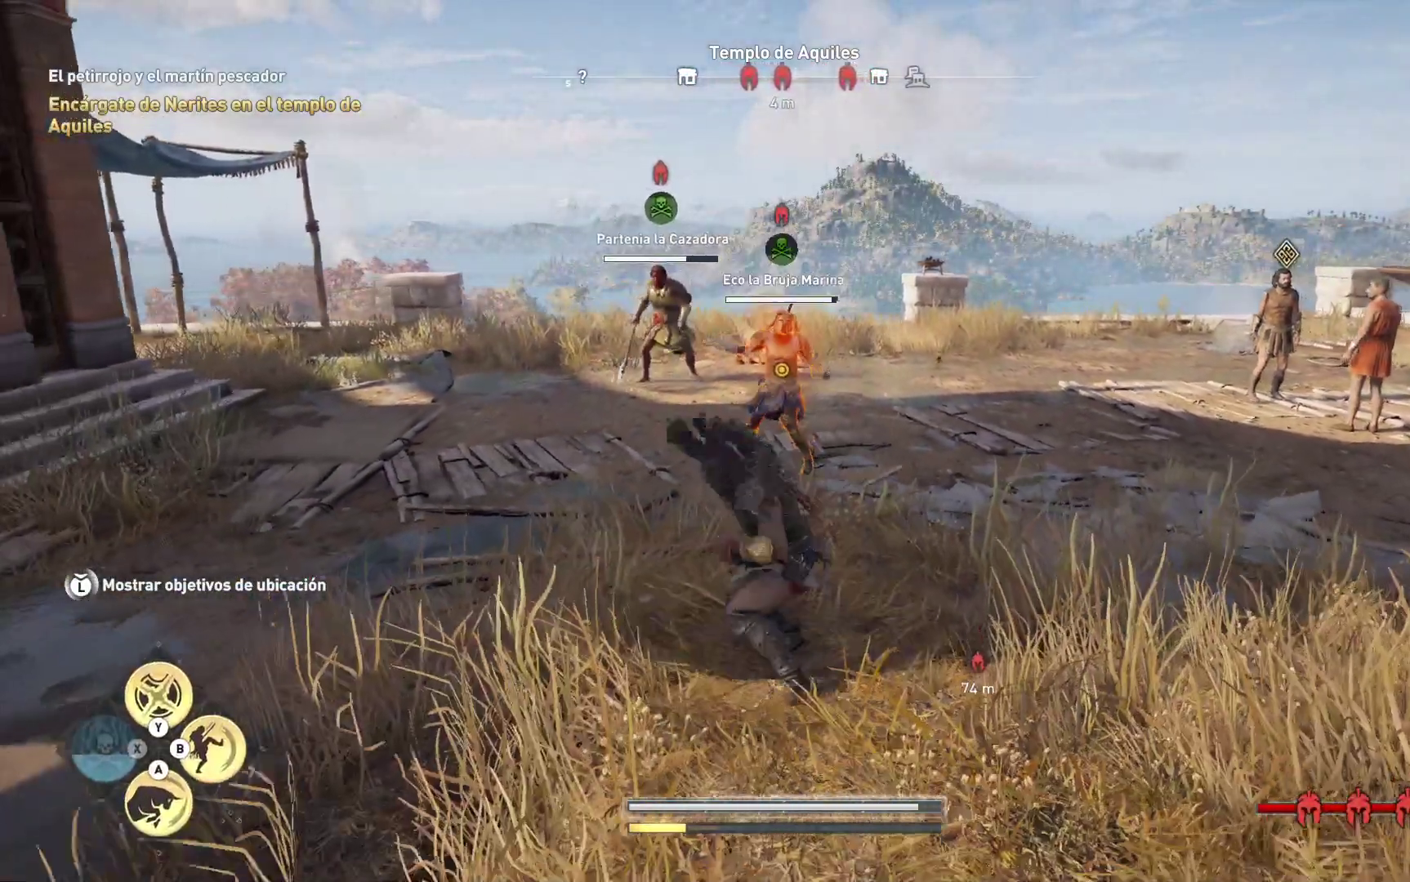
{"buttons": [], "left_stick": "up", "right_stick": "center", "events": [[50, "A", "up"], [117, "A", "down"], [267, "A", "up"], [500, "L1", "up"]]}
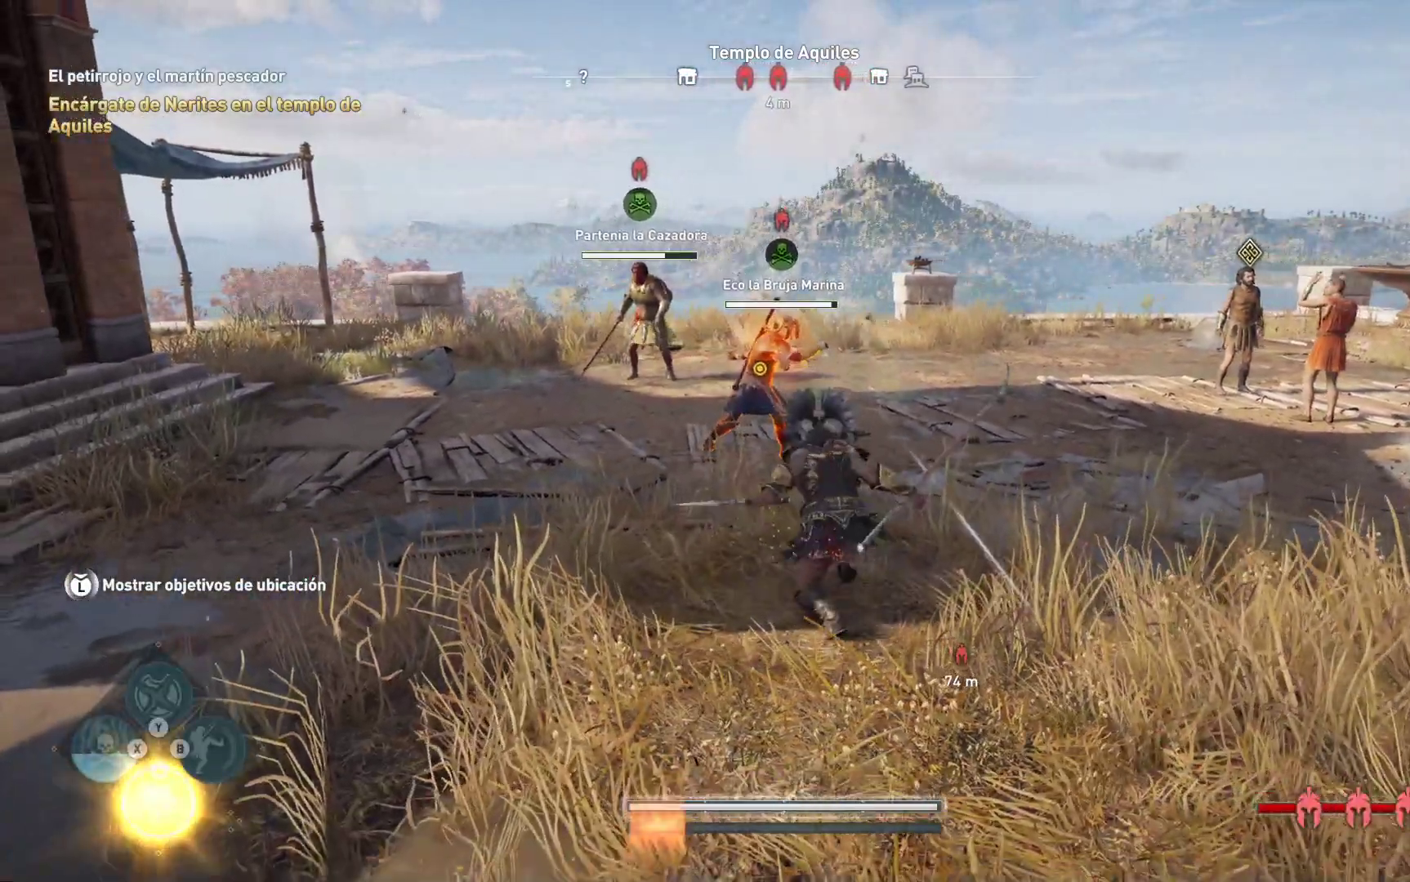
{"buttons": [], "left_stick": "center", "right_stick": "left", "events": [[317, "left_stick", "center"], [417, "right_stick", "left"]]}
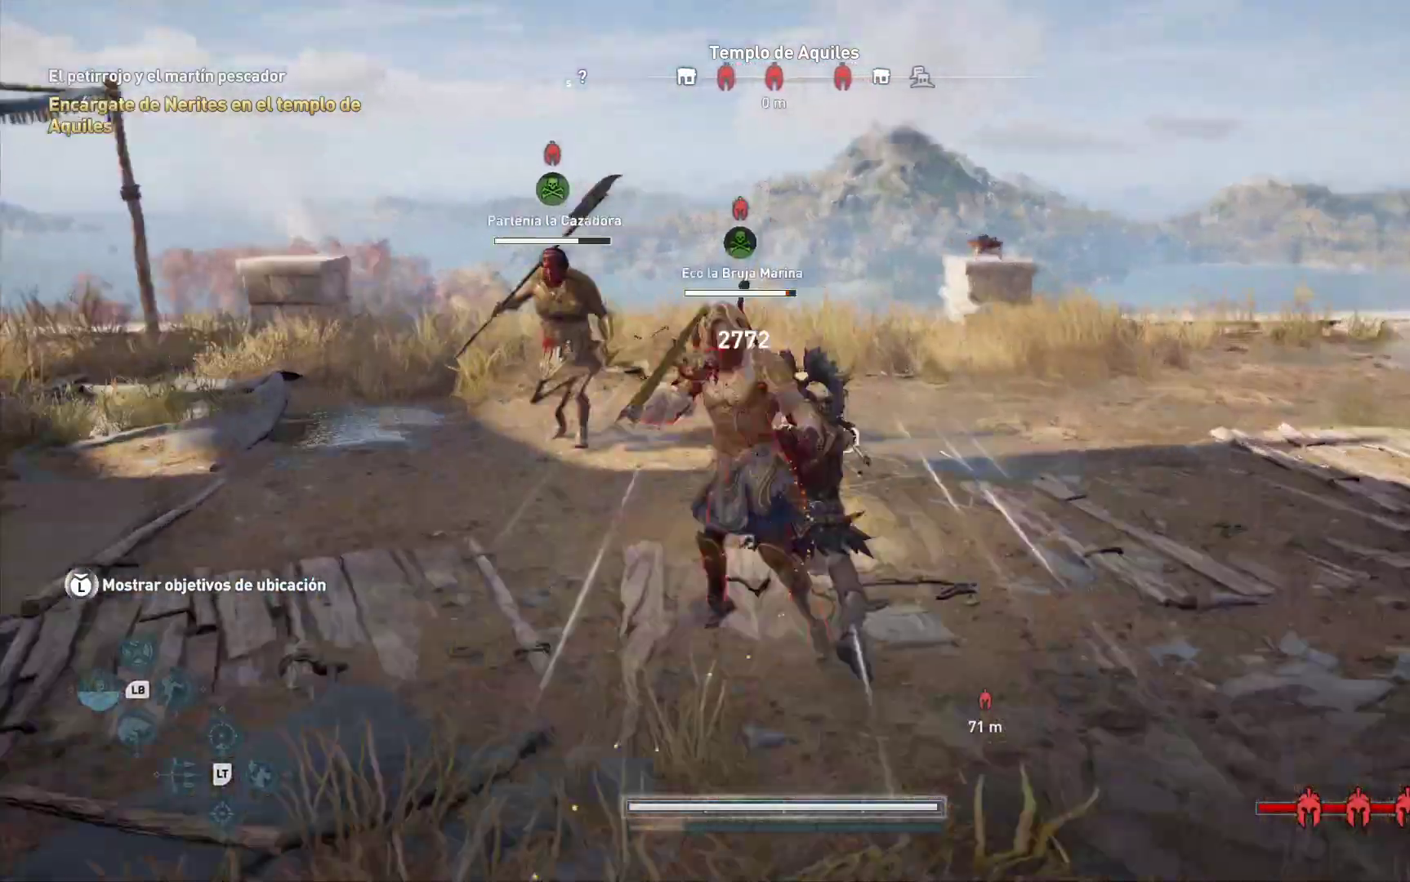
{"buttons": ["R1"], "left_stick": "up", "right_stick": "center", "events": [[67, "left_stick", "up-left"], [283, "R1", "down"], [400, "R1", "up"], [417, "right_stick", "center"], [467, "R1", "down"], [483, "left_stick", "up"]]}
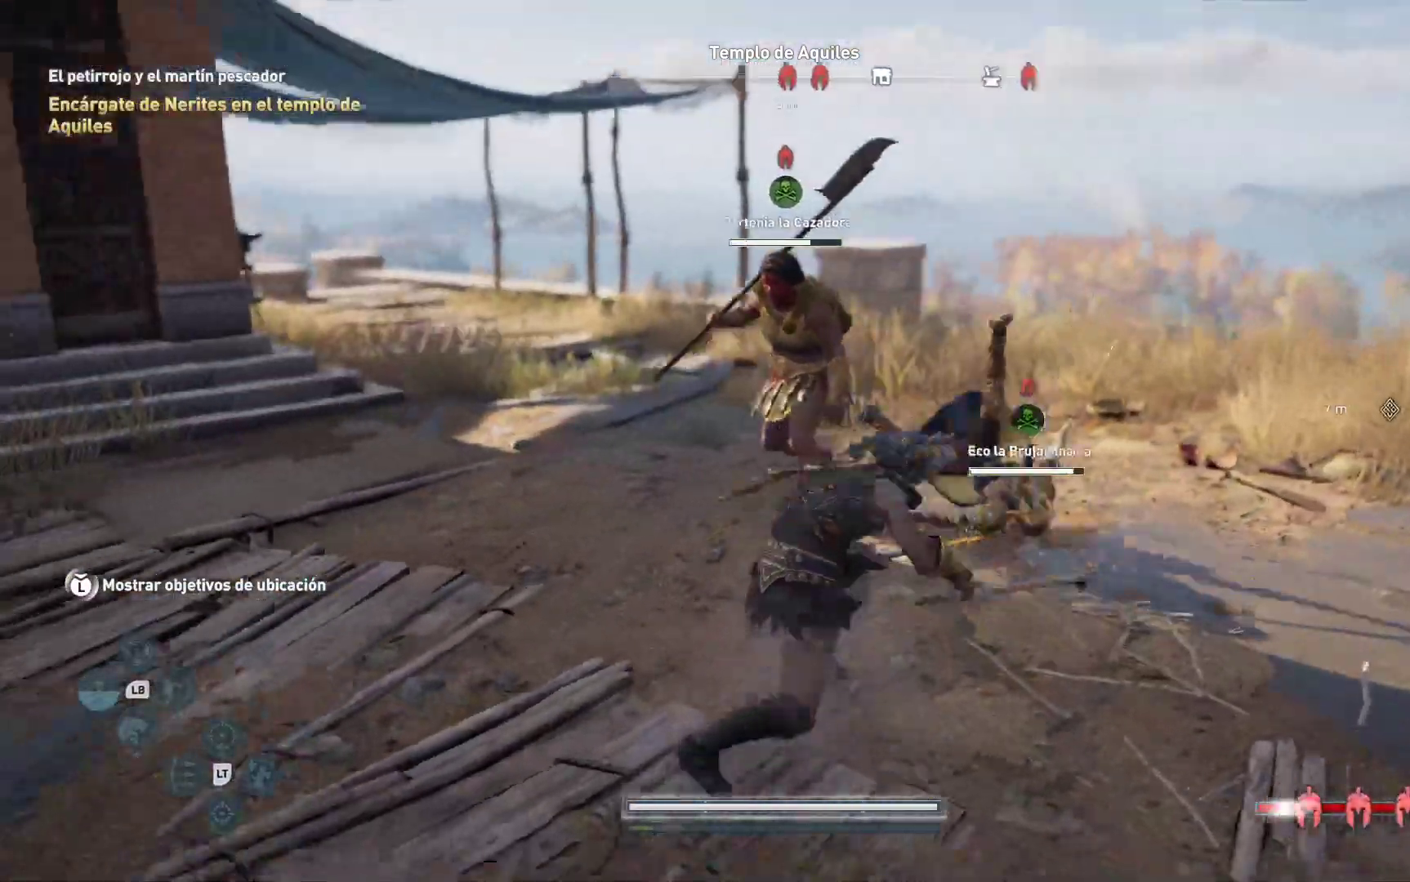
{"buttons": [], "left_stick": "up-left", "right_stick": "center", "events": [[67, "R1", "up"], [150, "R1", "down"], [250, "R1", "up"], [283, "left_stick", "up-left"], [333, "R1", "down"], [467, "R1", "up"]]}
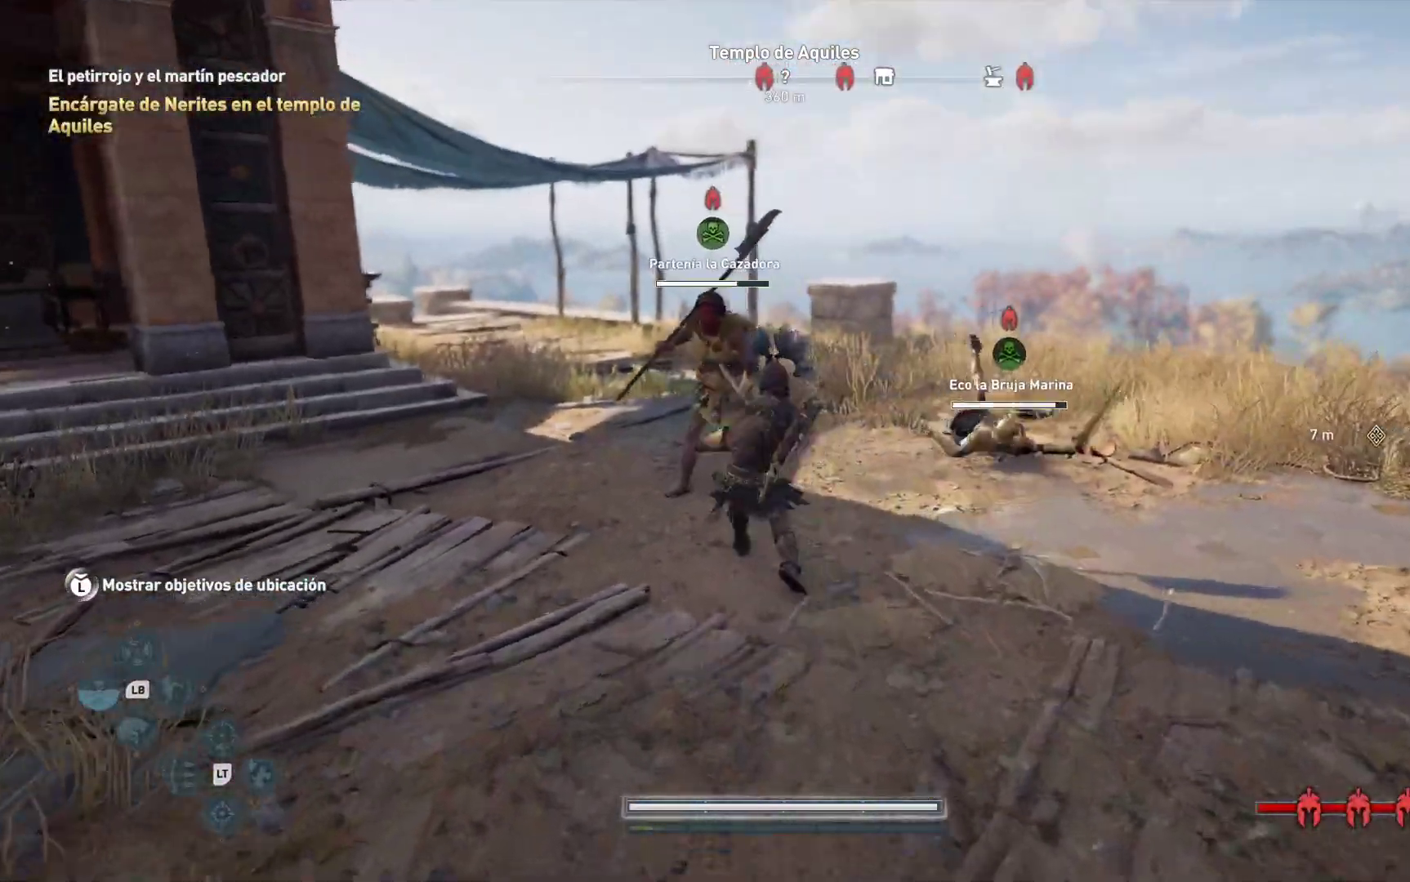
{"buttons": ["R1"], "left_stick": "center", "right_stick": "center", "events": [[50, "R1", "down"], [183, "R1", "up"], [250, "R1", "down"], [283, "left_stick", "center"], [350, "R1", "up"], [400, "R1", "down"]]}
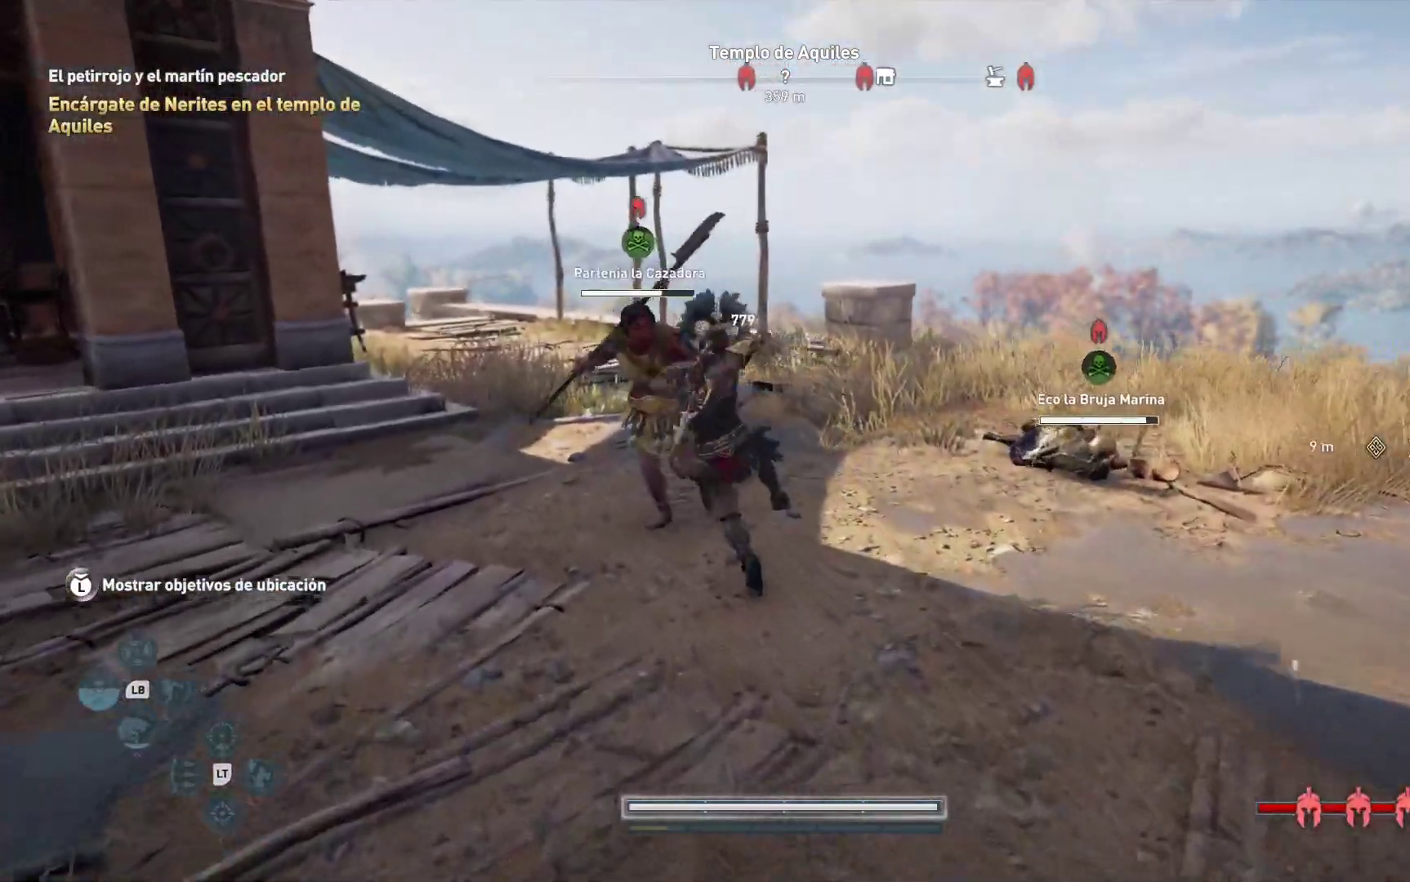
{"buttons": ["R1"], "left_stick": "center", "right_stick": "center", "events": [[33, "R1", "up"], [83, "R1", "down"], [200, "R1", "up"], [267, "R1", "down"], [383, "R1", "up"], [450, "R1", "down"]]}
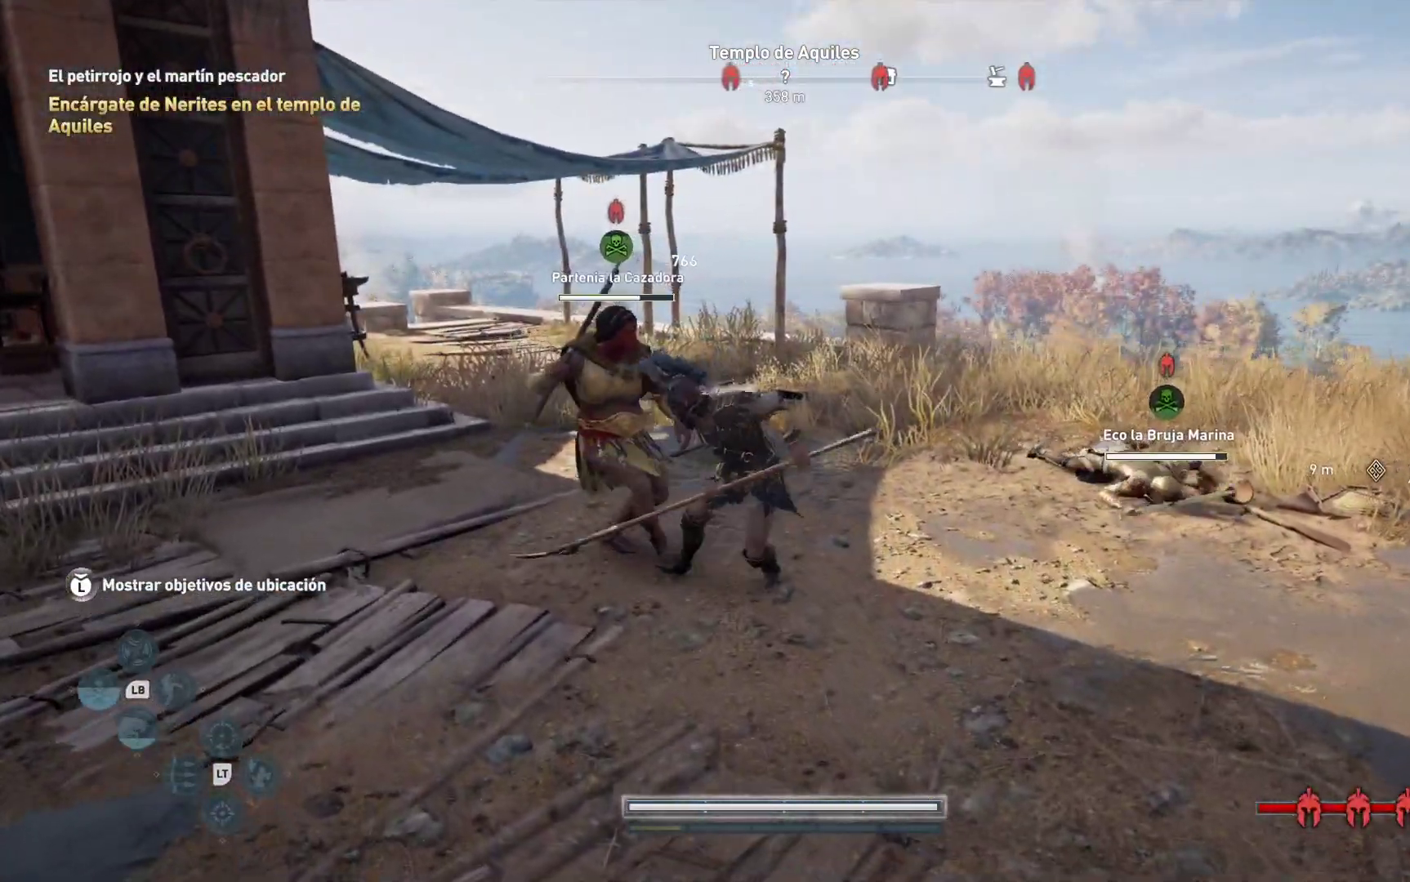
{"buttons": ["R1"], "left_stick": "center", "right_stick": "center", "events": [[17, "R1", "up"], [133, "R1", "down"], [233, "R1", "up"], [300, "R1", "down"], [433, "R1", "up"], [500, "R1", "down"]]}
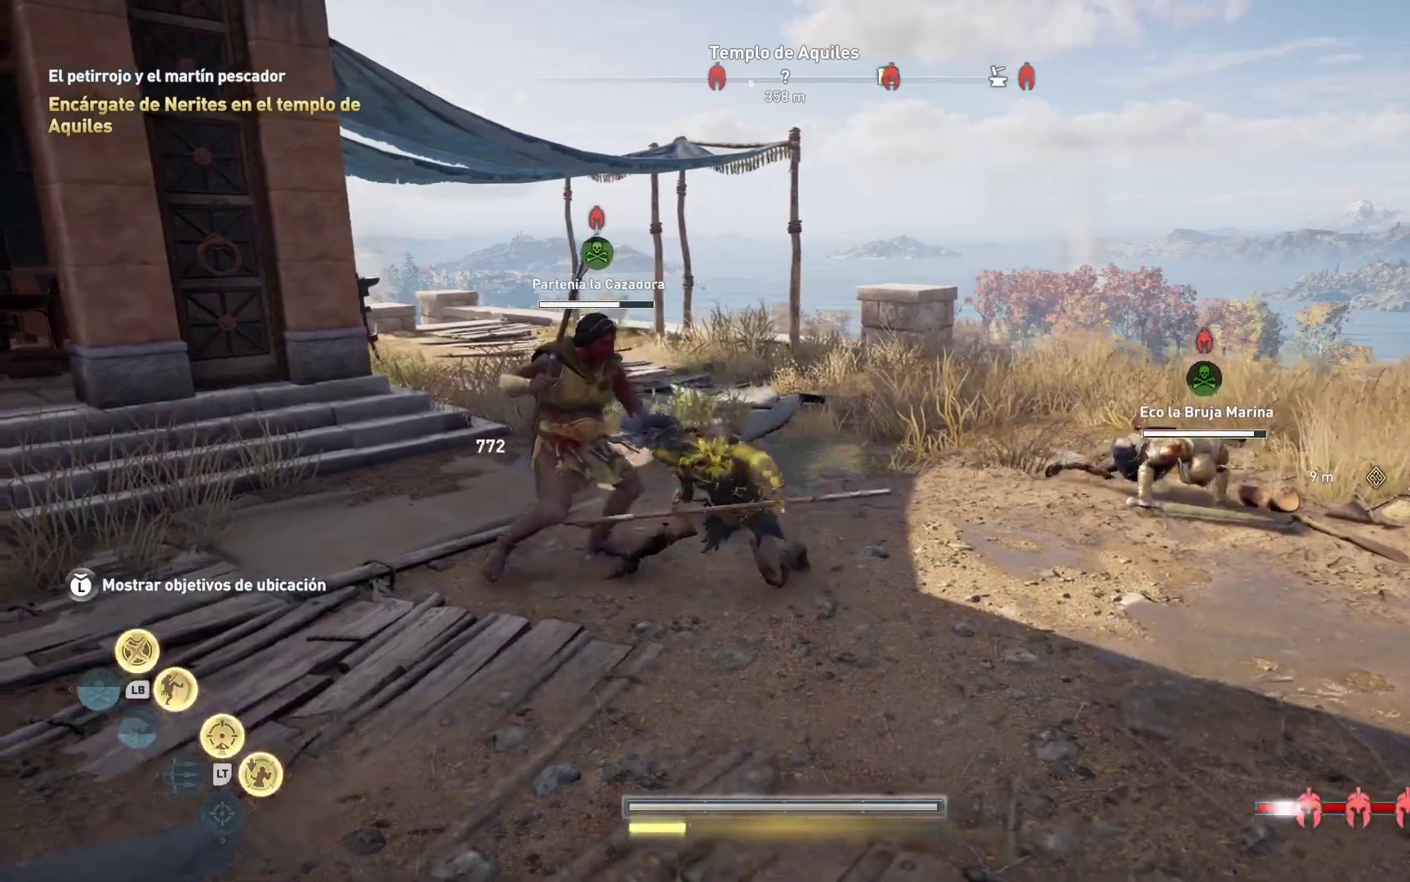
{"buttons": [], "left_stick": "left", "right_stick": "center", "events": [[117, "R1", "up"], [300, "left_stick", "down-left"], [383, "left_stick", "left"]]}
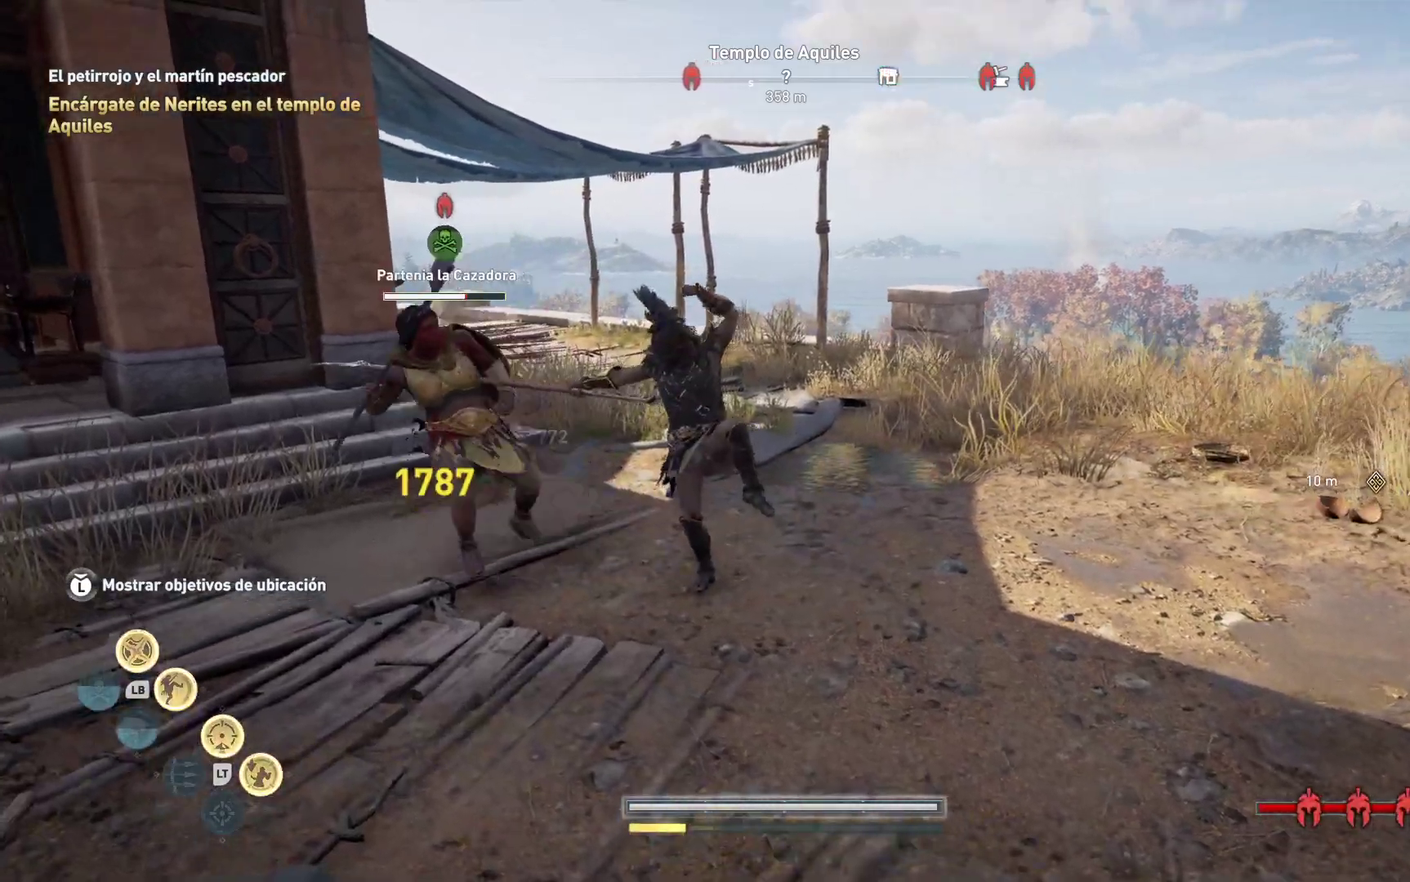
{"buttons": ["L1"], "left_stick": "up-left", "right_stick": "center", "events": [[333, "L1", "down"], [383, "B", "down"], [433, "left_stick", "up-left"], [483, "B", "up"]]}
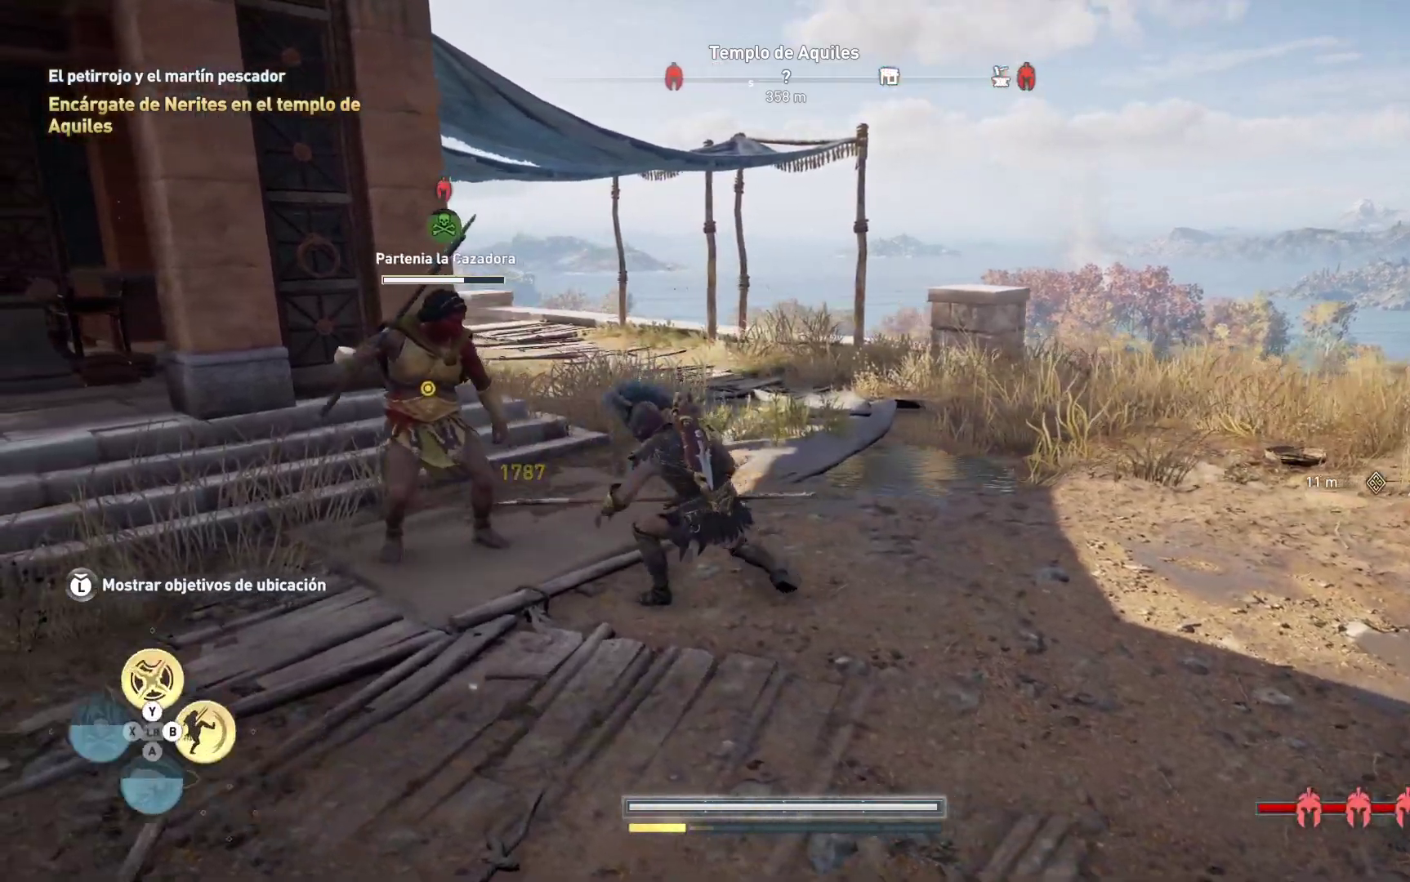
{"buttons": [], "left_stick": "center", "right_stick": "center", "events": [[67, "B", "down"], [150, "B", "up"], [267, "B", "down"], [350, "B", "up"], [350, "L1", "up"], [417, "left_stick", "center"]]}
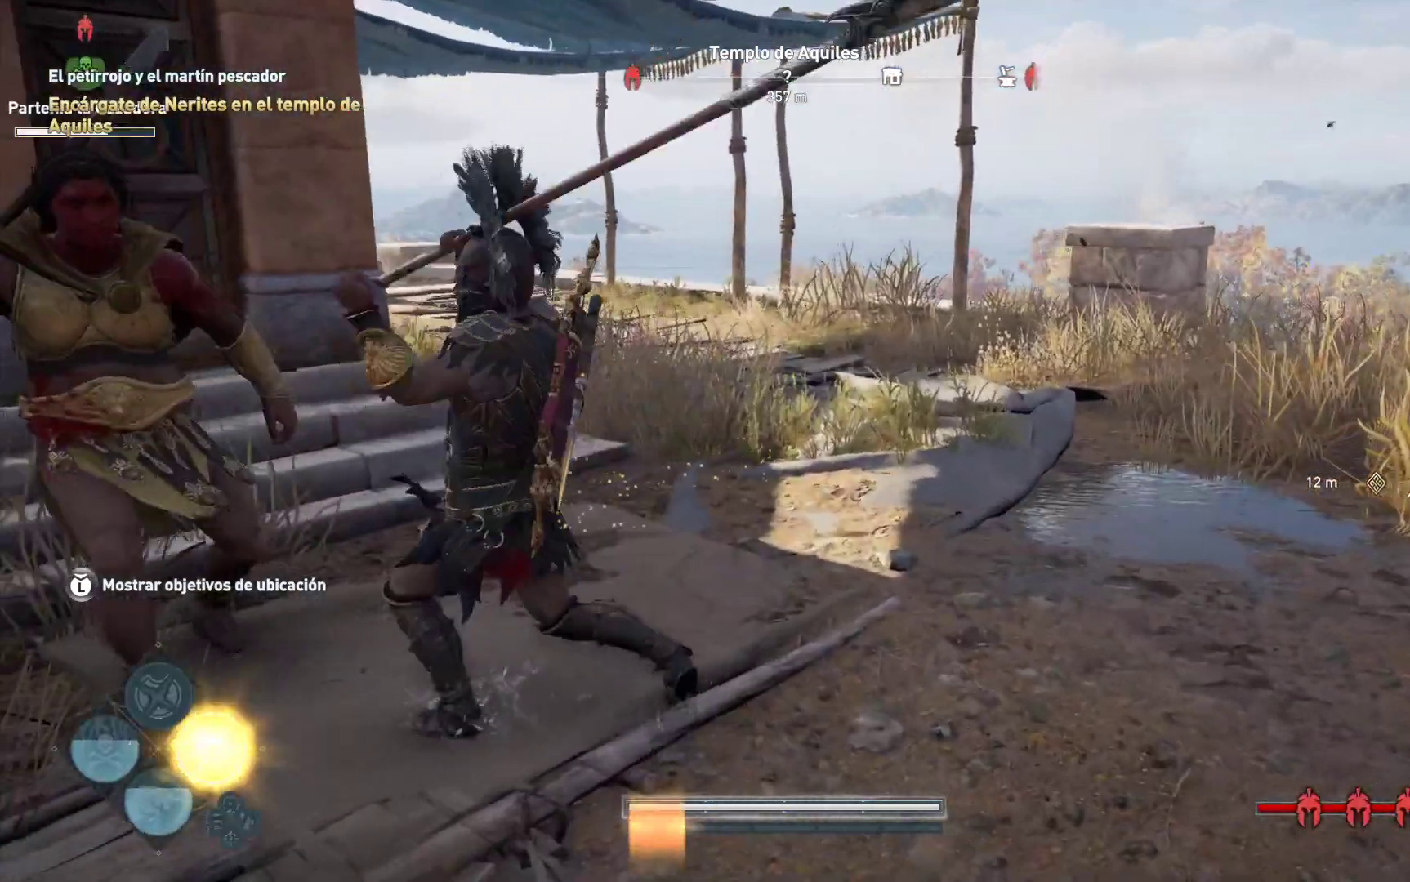
{"buttons": [], "left_stick": "left", "right_stick": "center", "events": [[483, "left_stick", "left"]]}
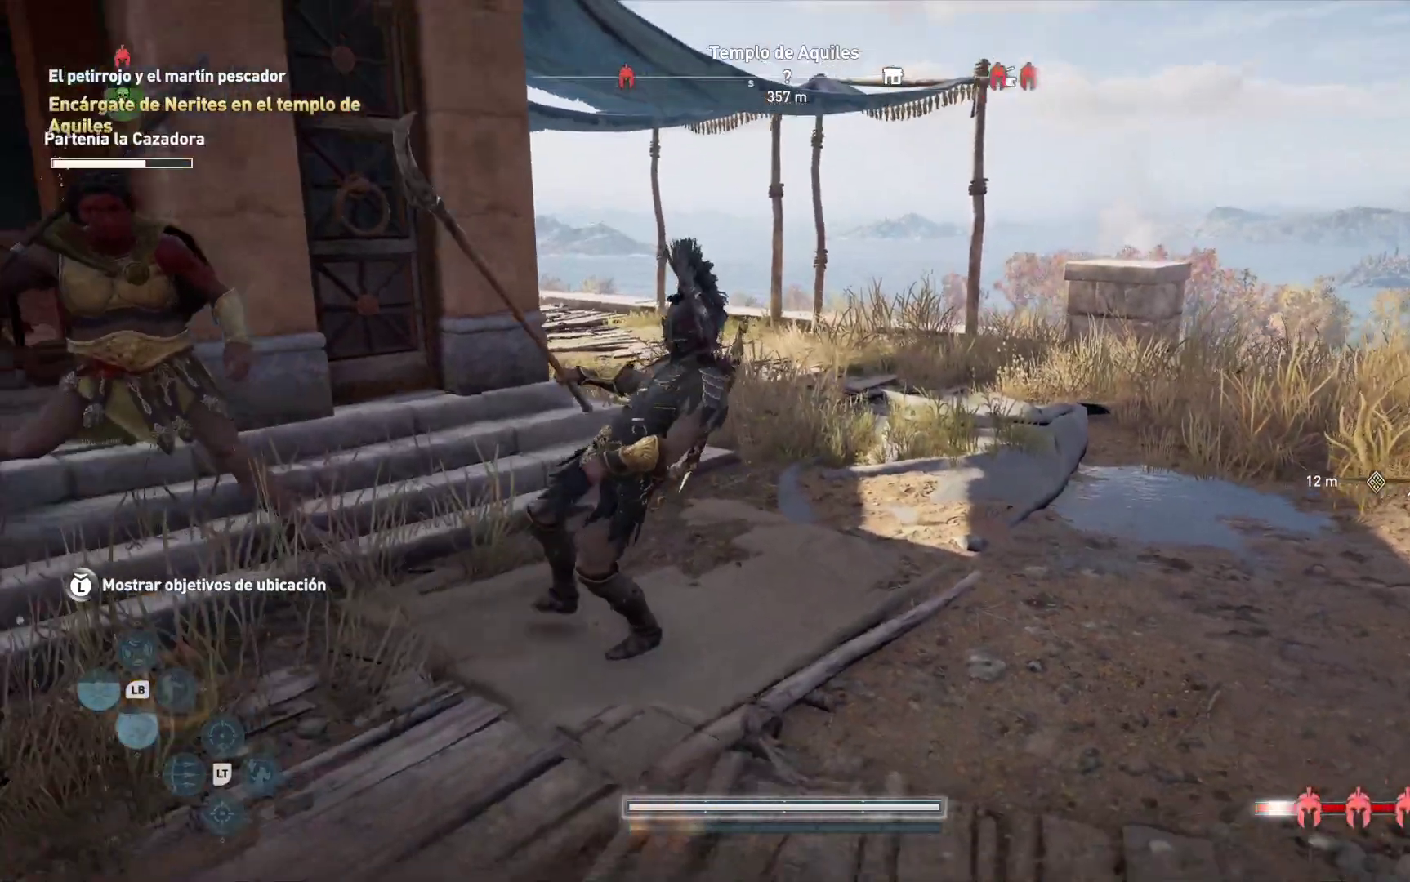
{"buttons": [], "left_stick": "down-right", "right_stick": "center", "events": [[433, "left_stick", "down-right"]]}
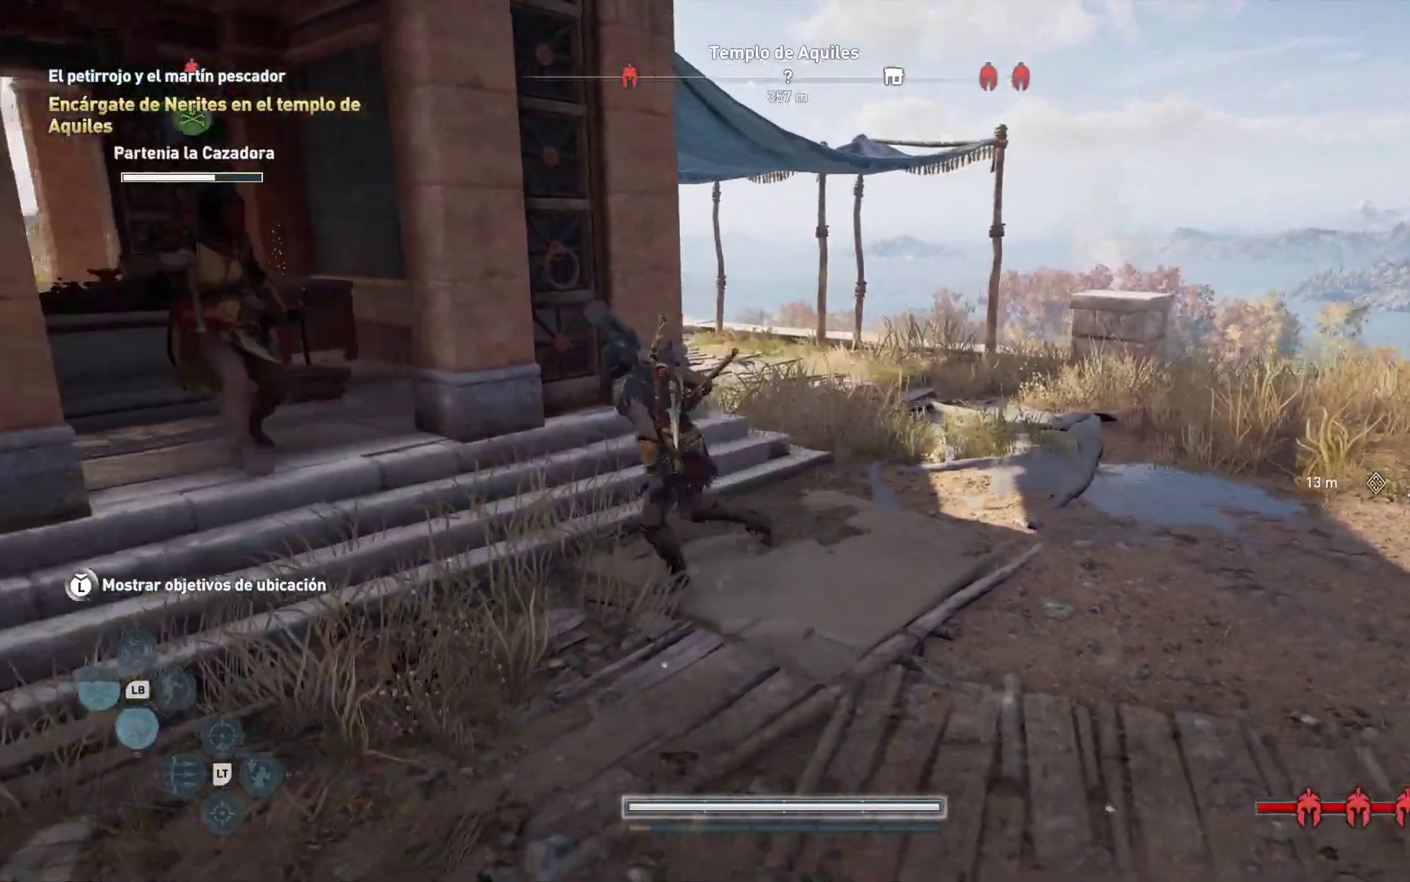
{"buttons": [], "left_stick": "up-right", "right_stick": "center", "events": [[333, "left_stick", "right"], [467, "left_stick", "up-right"]]}
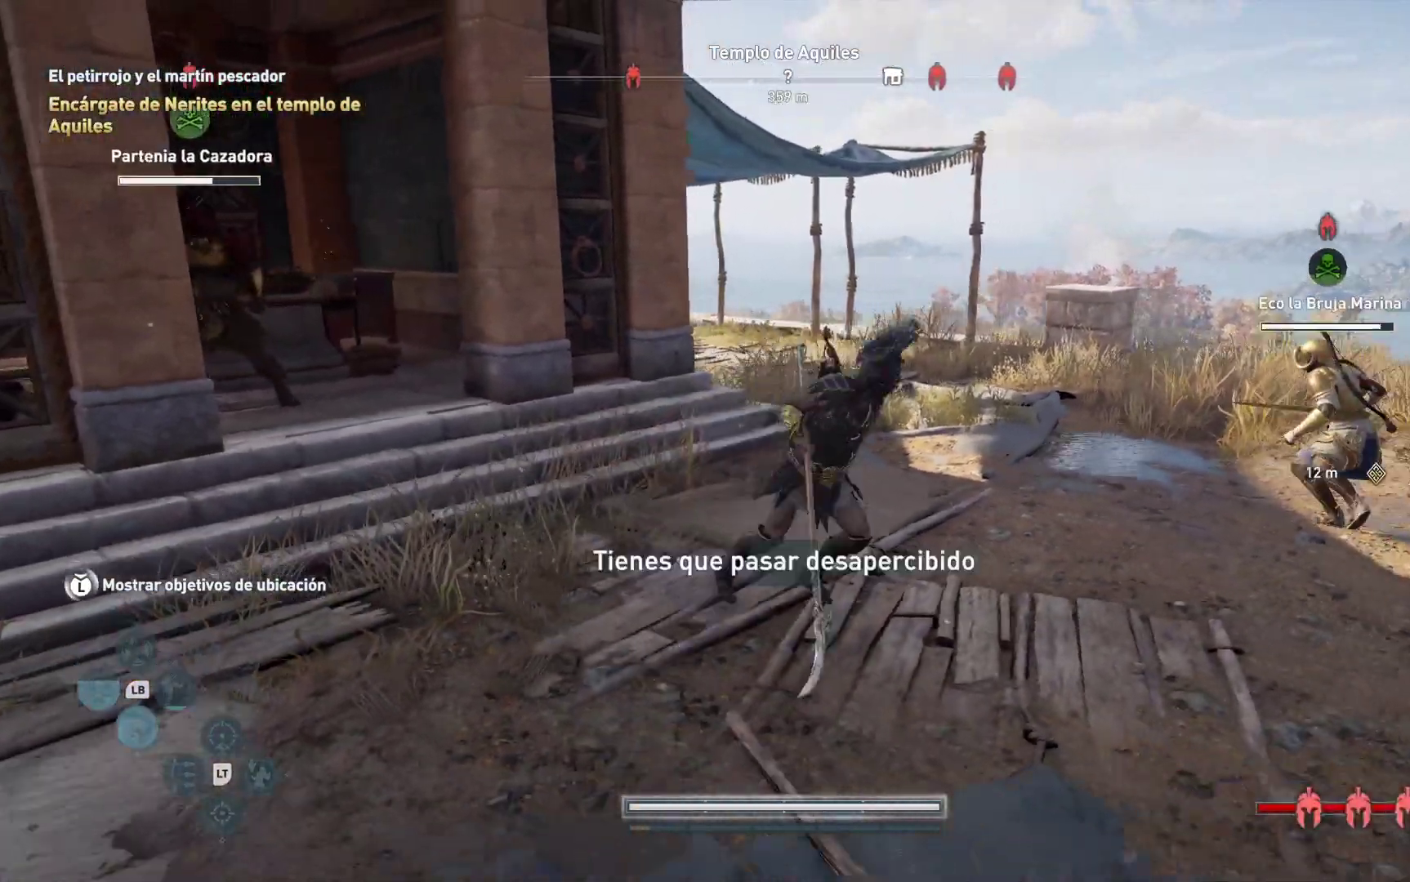
{"buttons": [], "left_stick": "up-right", "right_stick": "center", "events": [[167, "R1", "down"], [250, "R1", "up"], [317, "R1", "down"], [450, "R1", "up"]]}
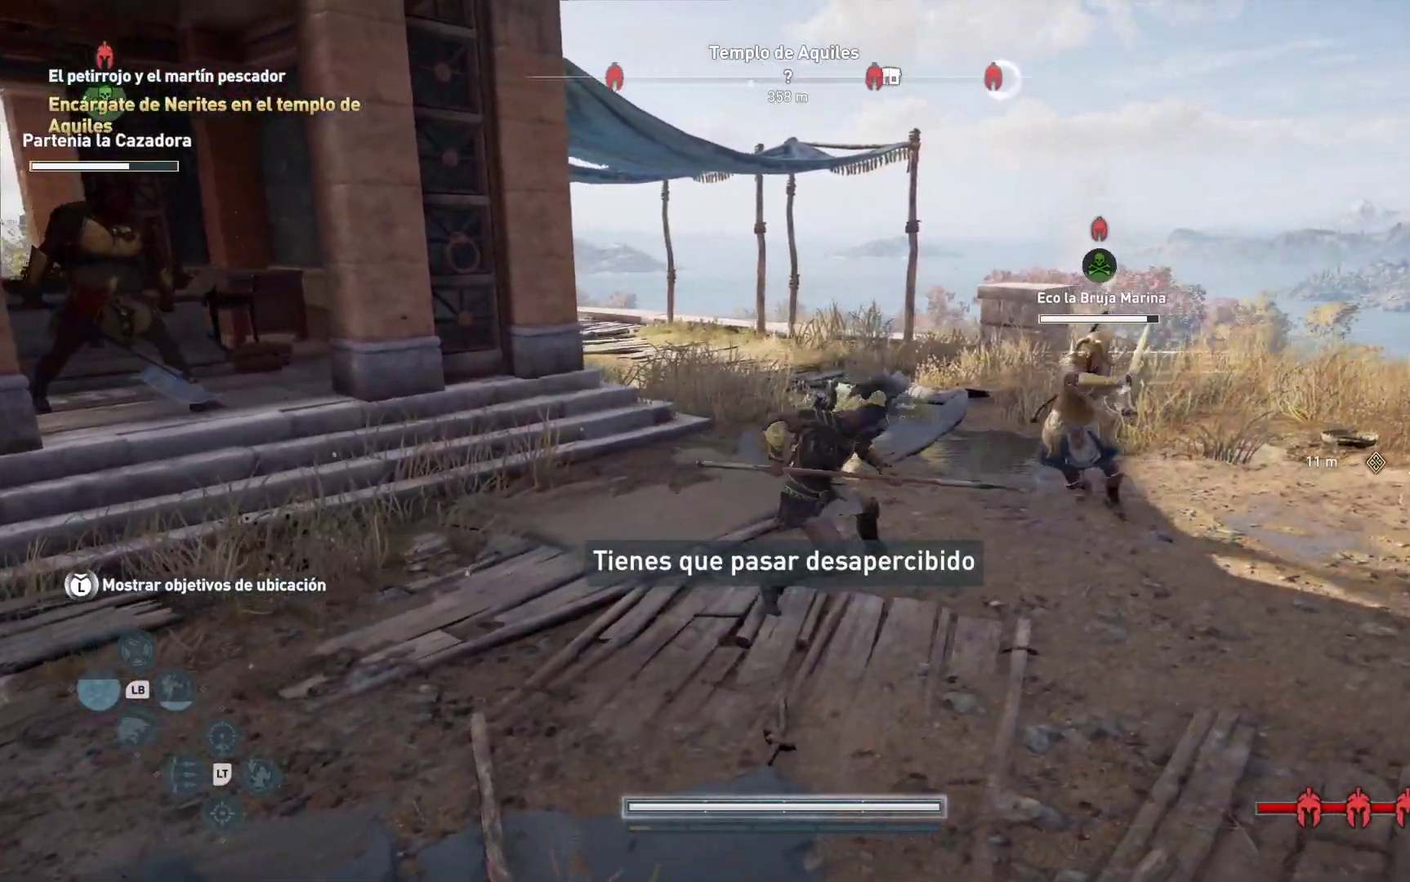
{"buttons": [], "left_stick": "down-right", "right_stick": "center", "events": [[50, "R1", "down"], [133, "R1", "up"], [200, "R1", "down"], [300, "R1", "up"], [333, "left_stick", "down-right"], [367, "X", "down"], [467, "X", "up"]]}
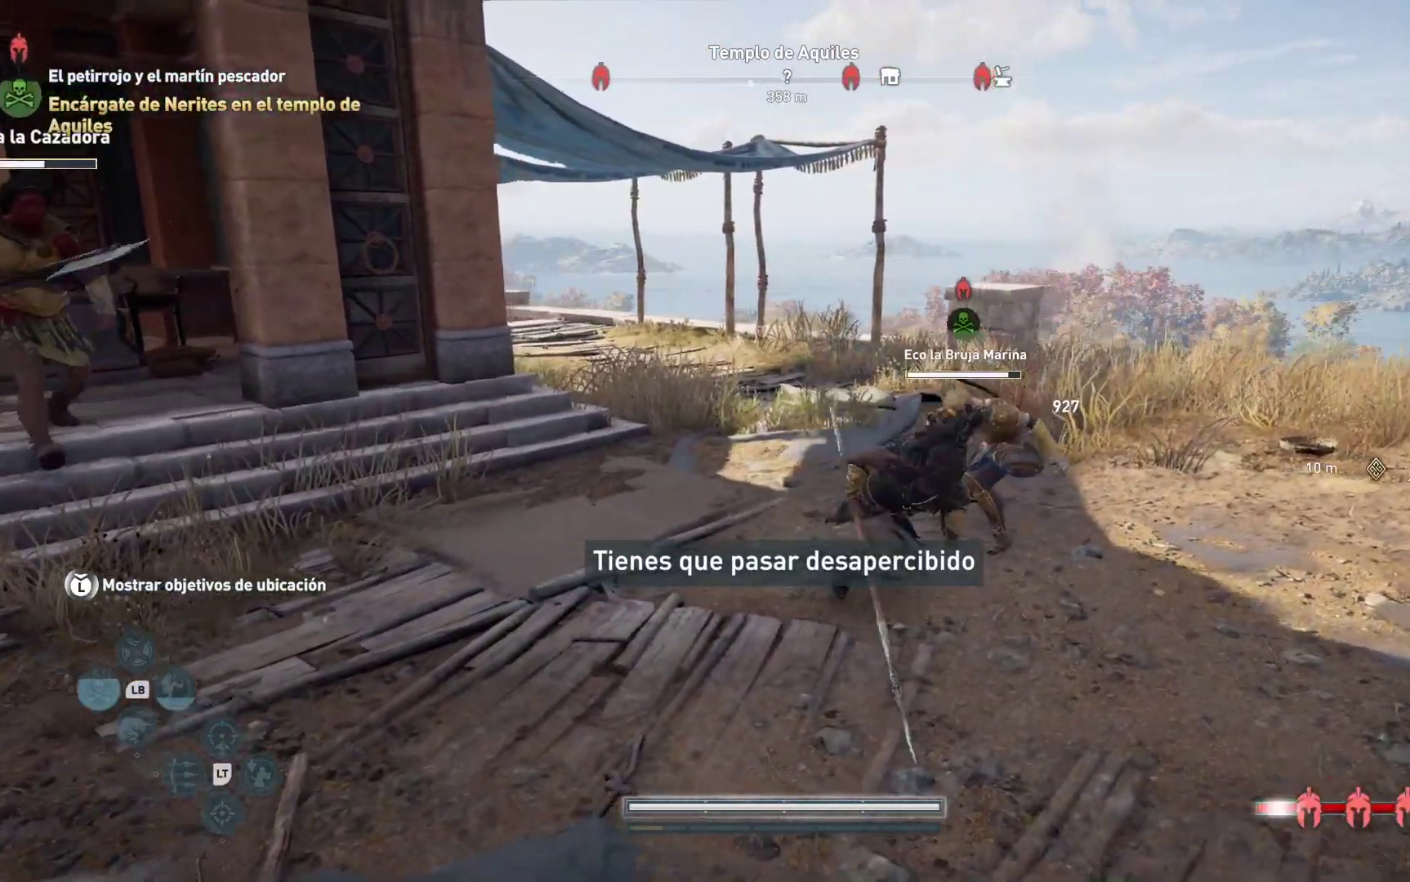
{"buttons": [], "left_stick": "up-left", "right_stick": "center", "events": [[33, "X", "down"], [133, "X", "up"], [250, "left_stick", "up-right"], [317, "left_stick", "up"], [350, "R1", "down"], [450, "R1", "up"], [450, "left_stick", "up-left"]]}
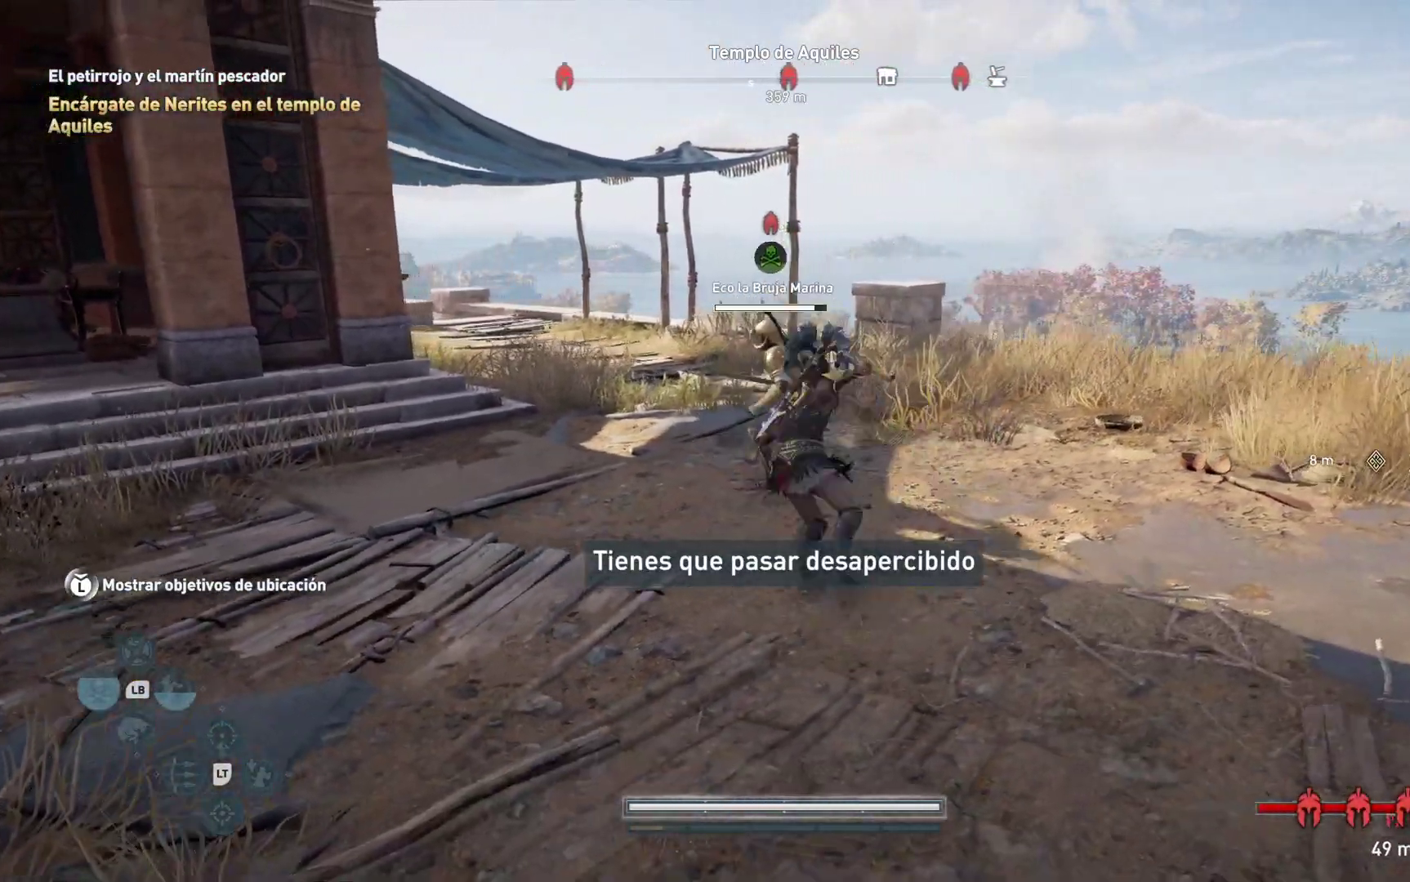
{"buttons": ["R1"], "left_stick": "up", "right_stick": "center", "events": [[67, "R1", "down"], [150, "R1", "up"], [233, "R1", "down"], [333, "left_stick", "up"], [367, "R1", "up"], [433, "R1", "down"]]}
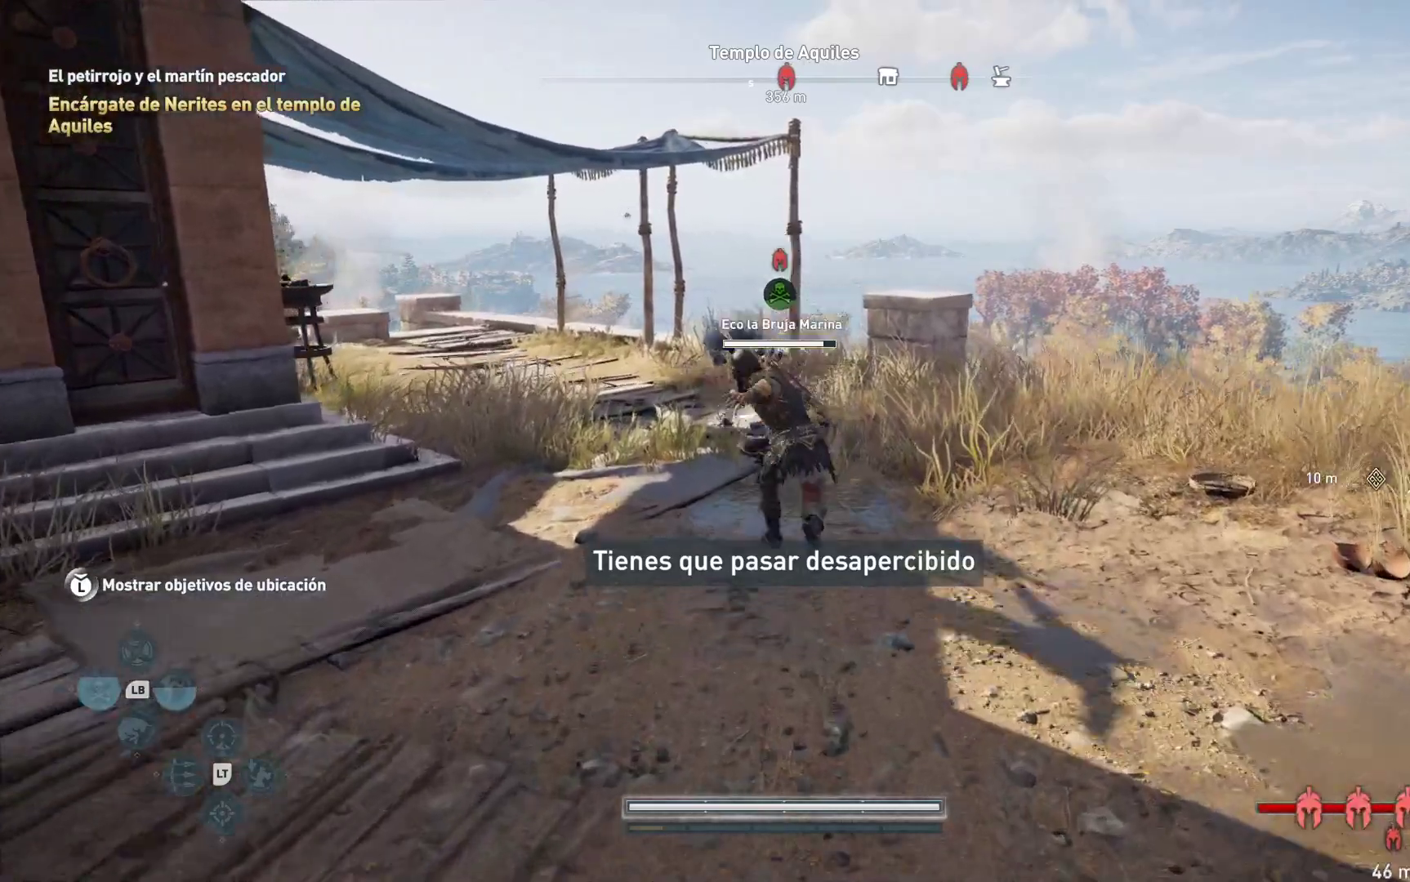
{"buttons": ["R1"], "left_stick": "up", "right_stick": "center", "events": [[33, "R1", "up"], [133, "R1", "down"], [250, "R1", "up"], [333, "R1", "down"], [417, "R1", "up"], [500, "R1", "down"]]}
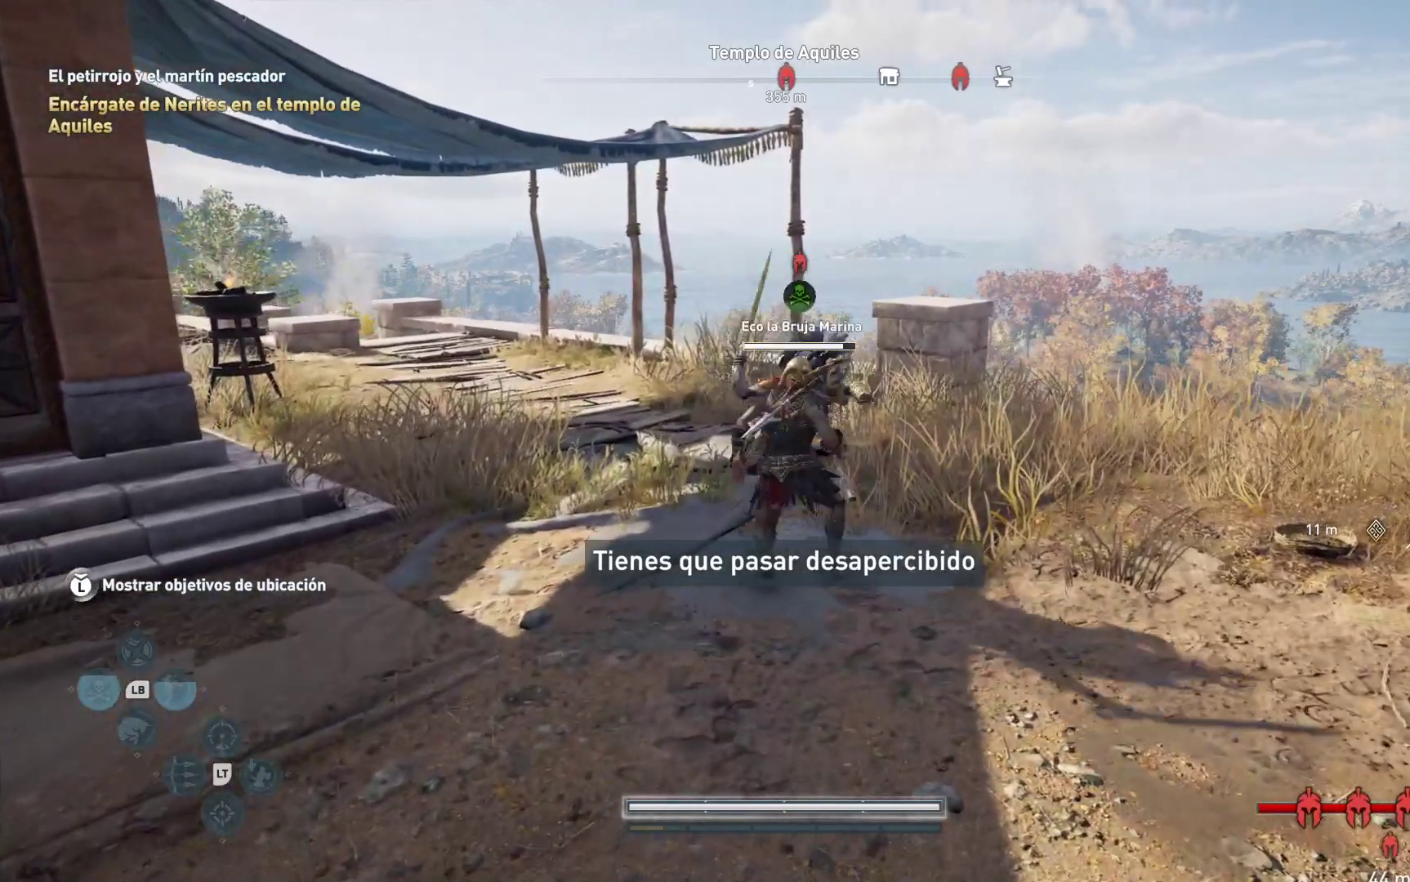
{"buttons": ["L1", "R1"], "left_stick": "up", "right_stick": "center", "events": [[83, "L1", "down"], [83, "R1", "up"], [150, "R1", "down"]]}
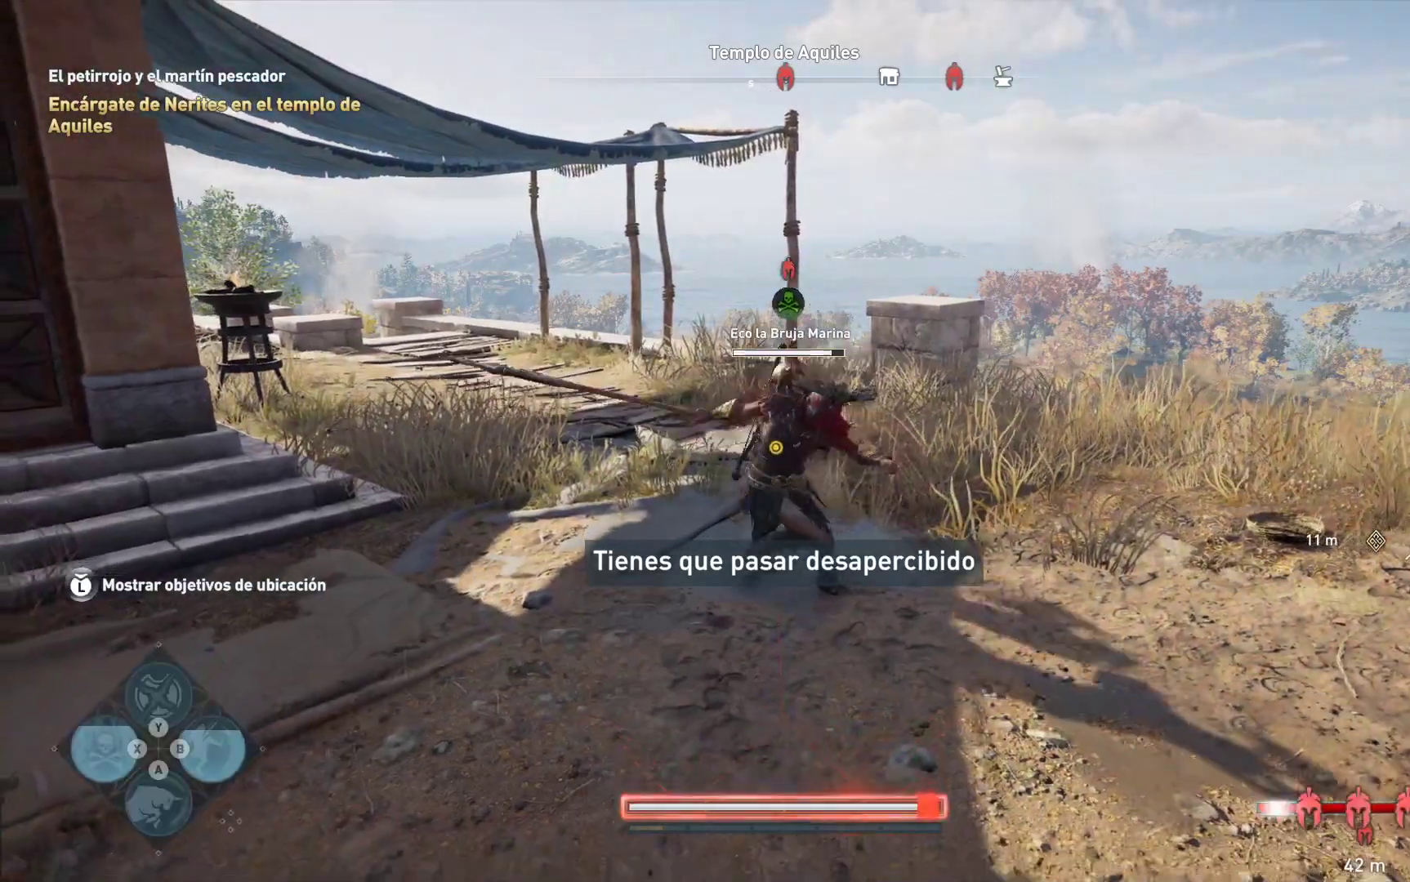
{"buttons": ["L1", "R1"], "left_stick": "up", "right_stick": "center", "events": [[200, "R1", "up"], [217, "R1", "down"]]}
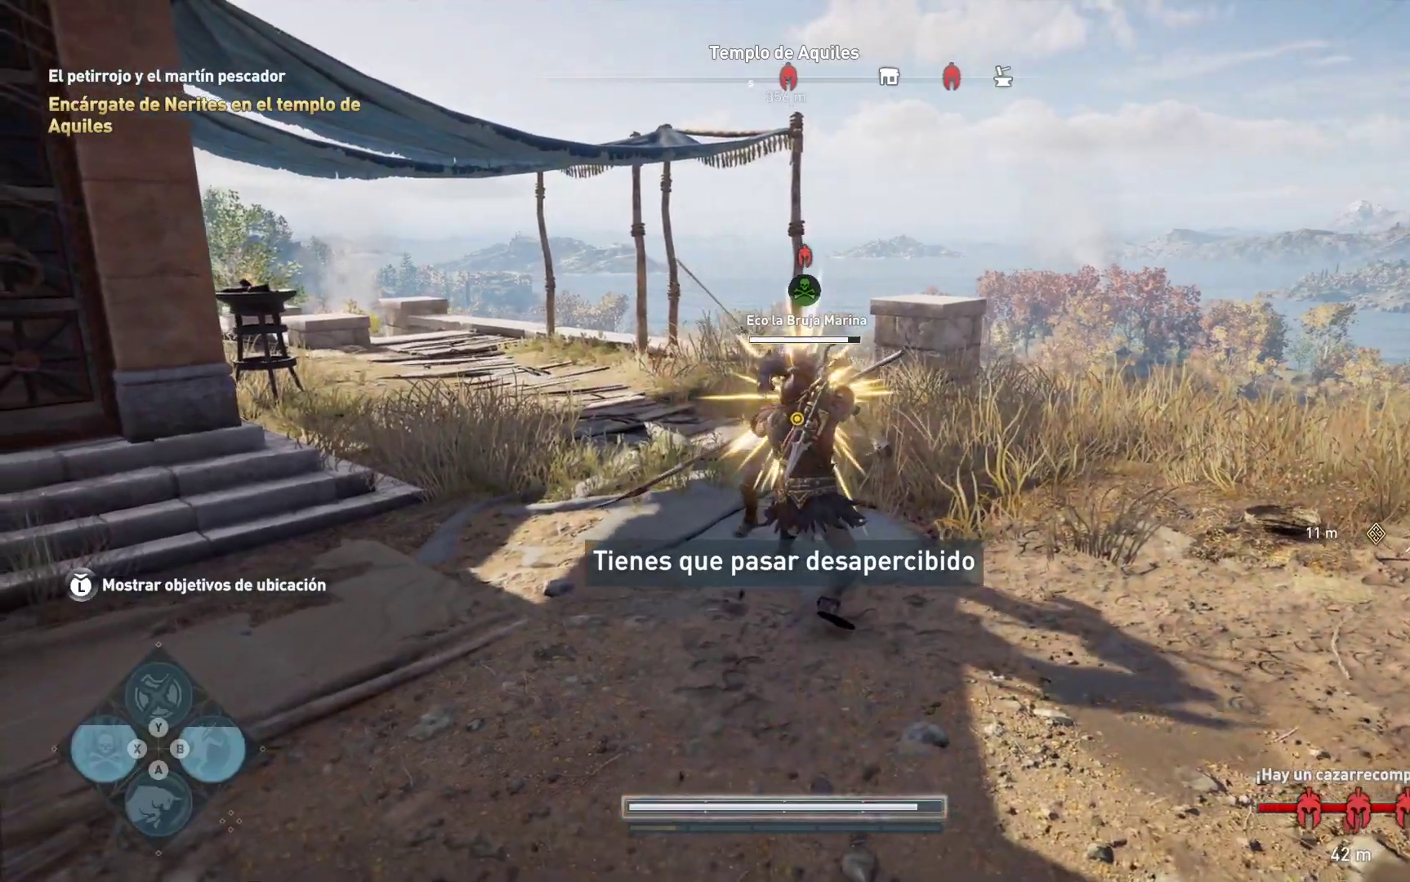
{"buttons": [], "left_stick": "center", "right_stick": "center", "events": [[100, "L1", "up"], [100, "R1", "up"], [167, "left_stick", "up-left"], [183, "R1", "down"], [283, "R1", "up"], [367, "left_stick", "center"], [400, "R1", "down"], [467, "R1", "up"]]}
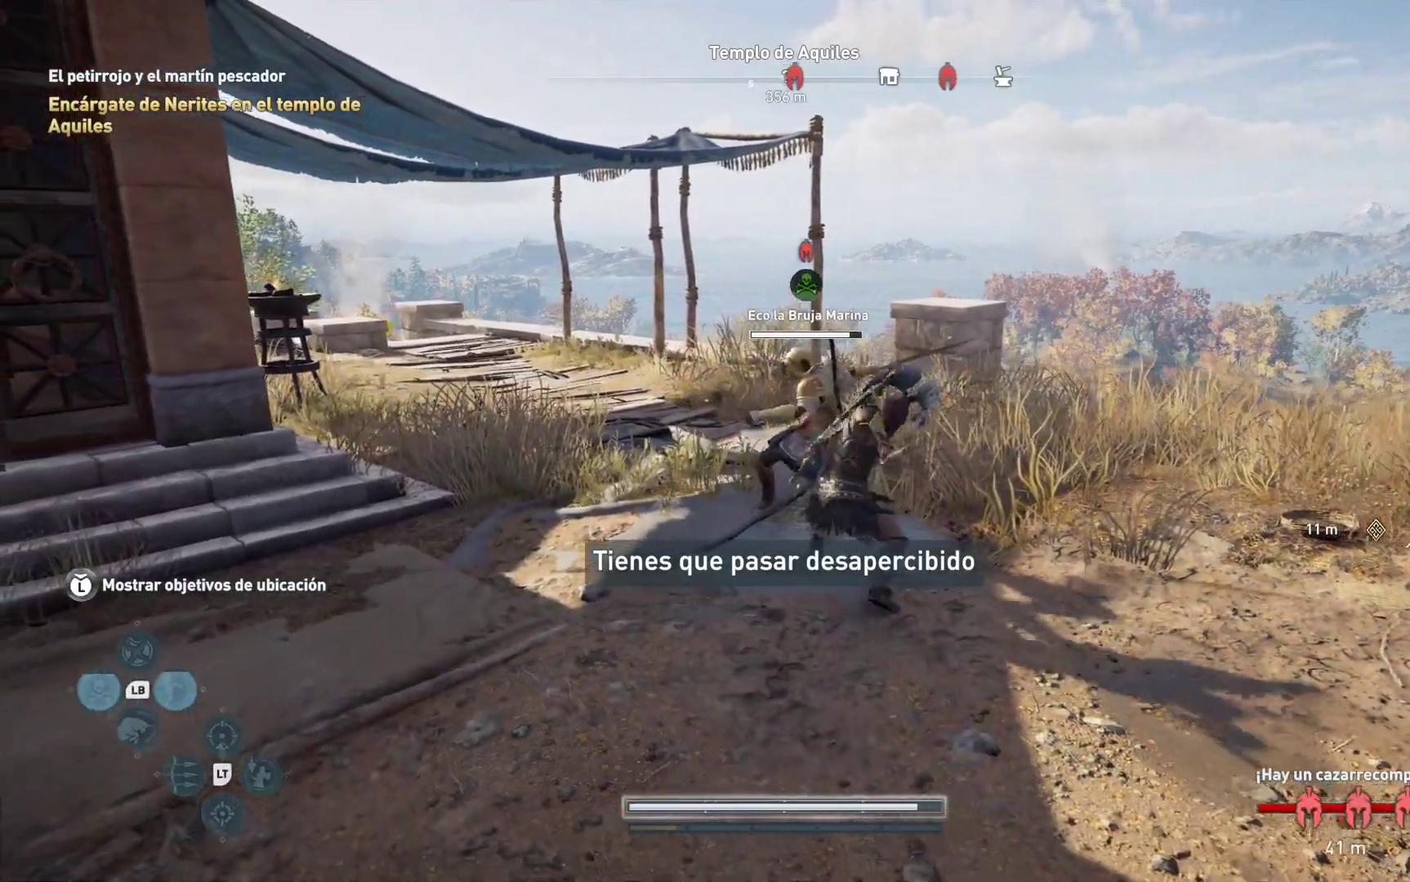
{"buttons": ["R1"], "left_stick": "center", "right_stick": "center", "events": [[67, "R1", "down"], [200, "R1", "up"], [267, "R1", "down"], [367, "R1", "up"], [433, "R1", "down"]]}
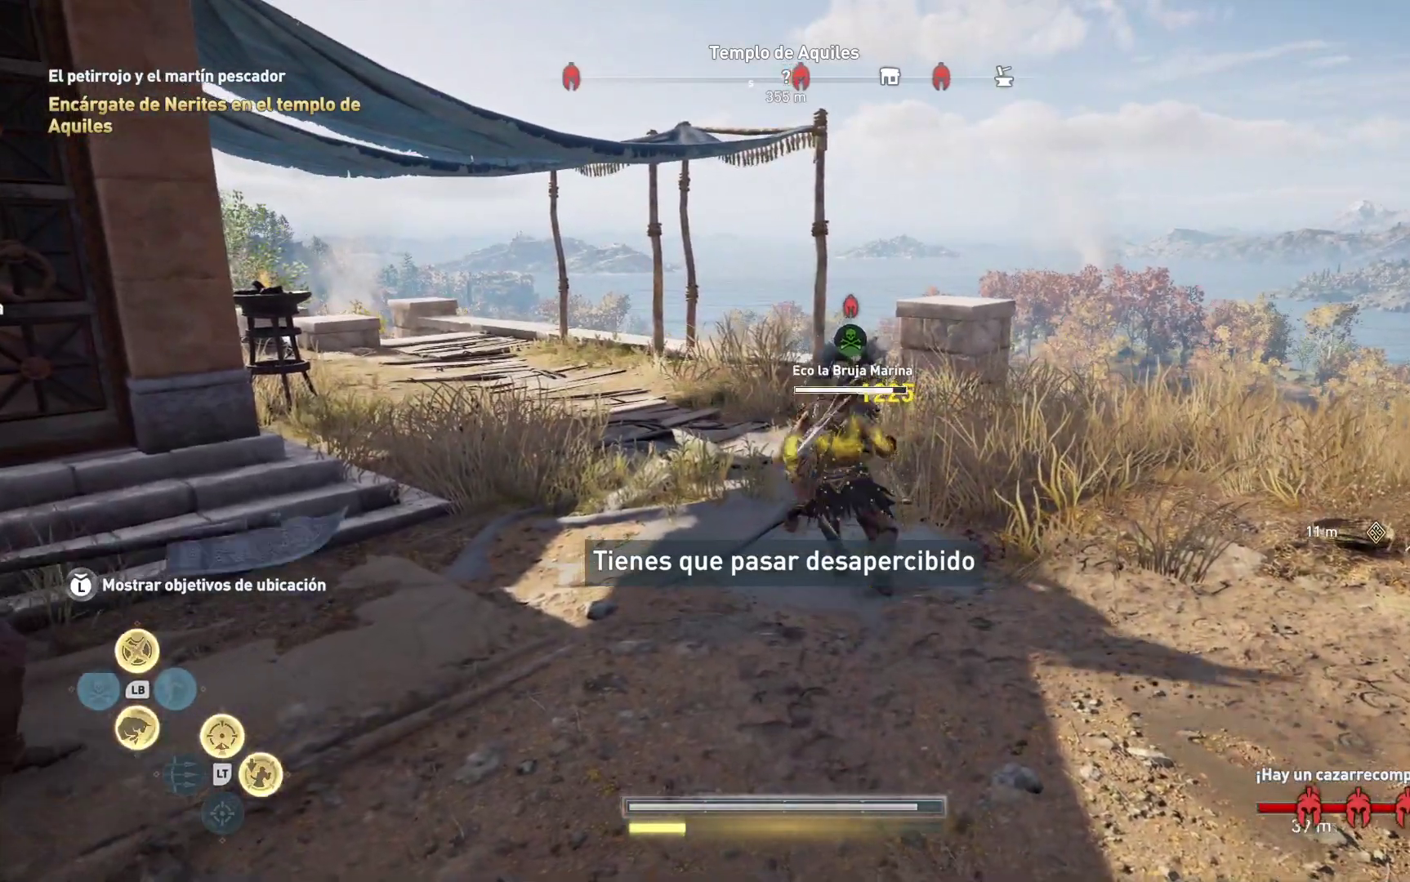
{"buttons": ["R1"], "left_stick": "center", "right_stick": "center", "events": [[50, "R1", "up"], [150, "R1", "down"], [217, "R1", "up"], [300, "R1", "down"], [417, "R1", "up"], [500, "R1", "down"]]}
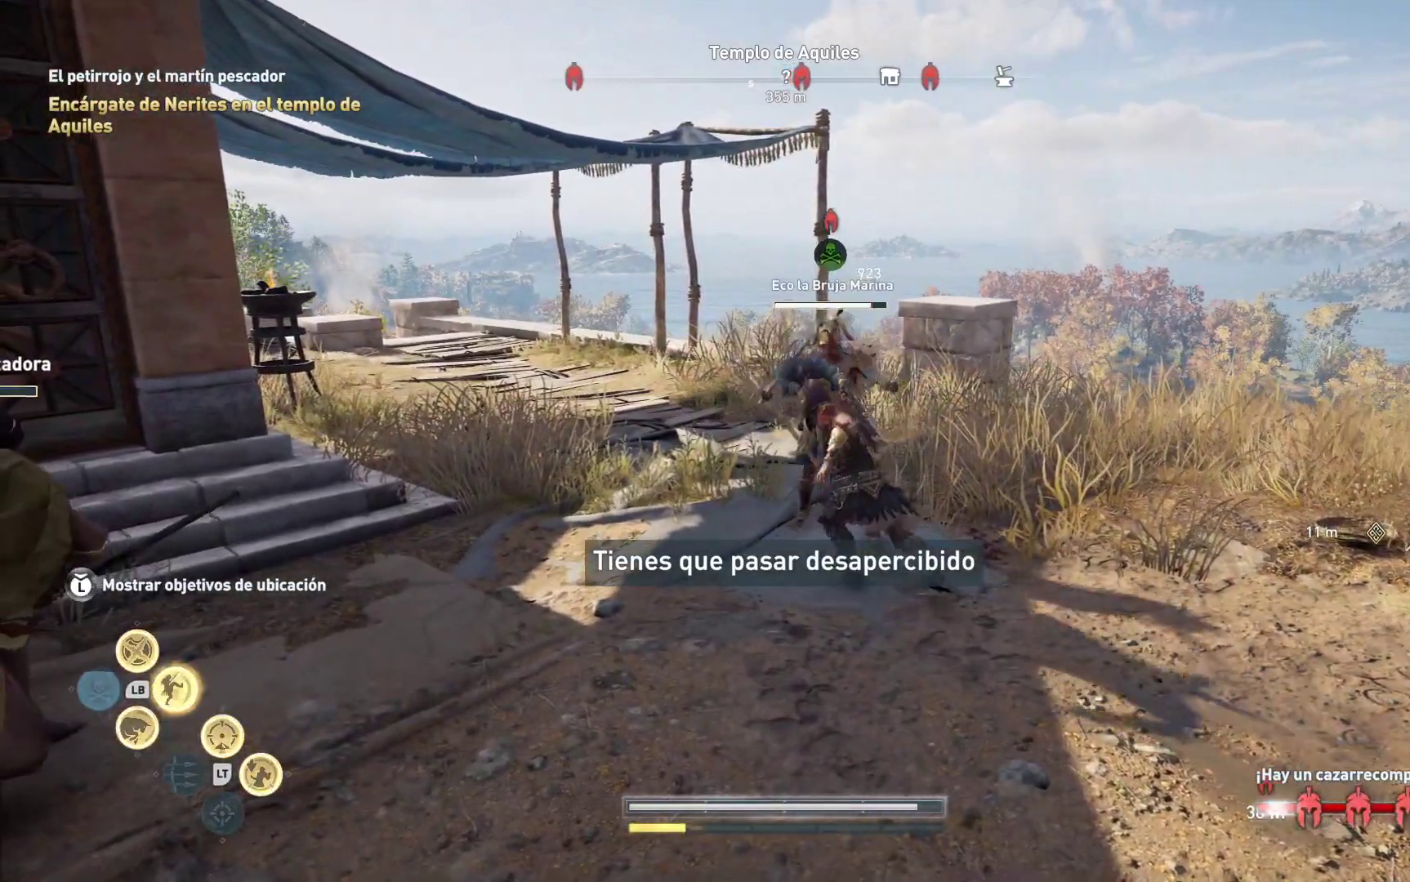
{"buttons": [], "left_stick": "center", "right_stick": "center", "events": [[83, "R1", "up"], [167, "R1", "down"], [267, "R1", "up"], [350, "R1", "down"], [467, "R1", "up"]]}
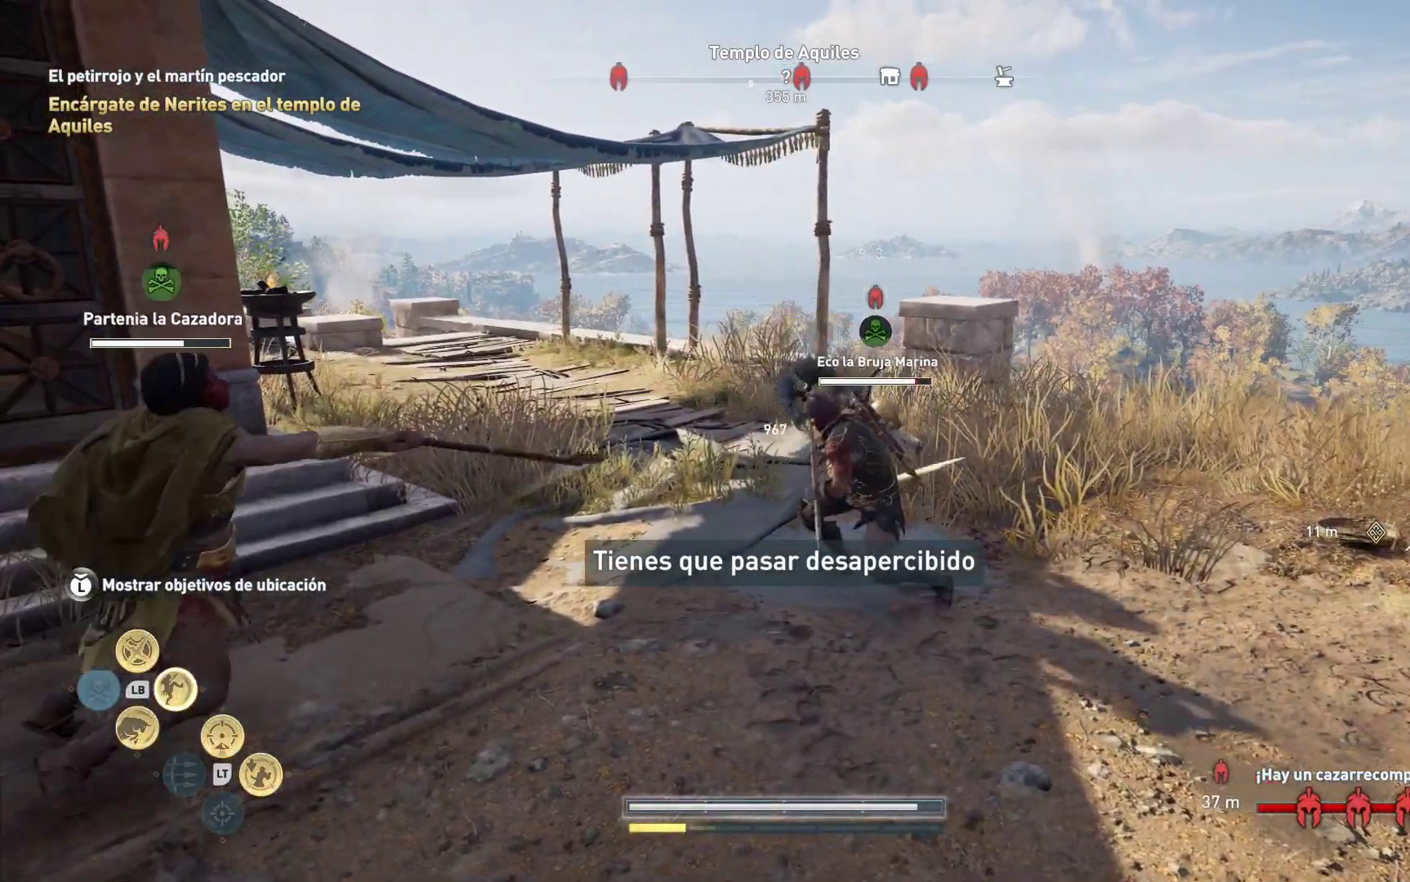
{"buttons": ["X", "L3"], "left_stick": "down-right", "right_stick": "center", "events": [[100, "left_stick", "down-right"], [183, "X", "down"], [250, "X", "up"], [400, "L3", "down"], [400, "X", "down"], [433, "X", "up"], [483, "X", "down"]]}
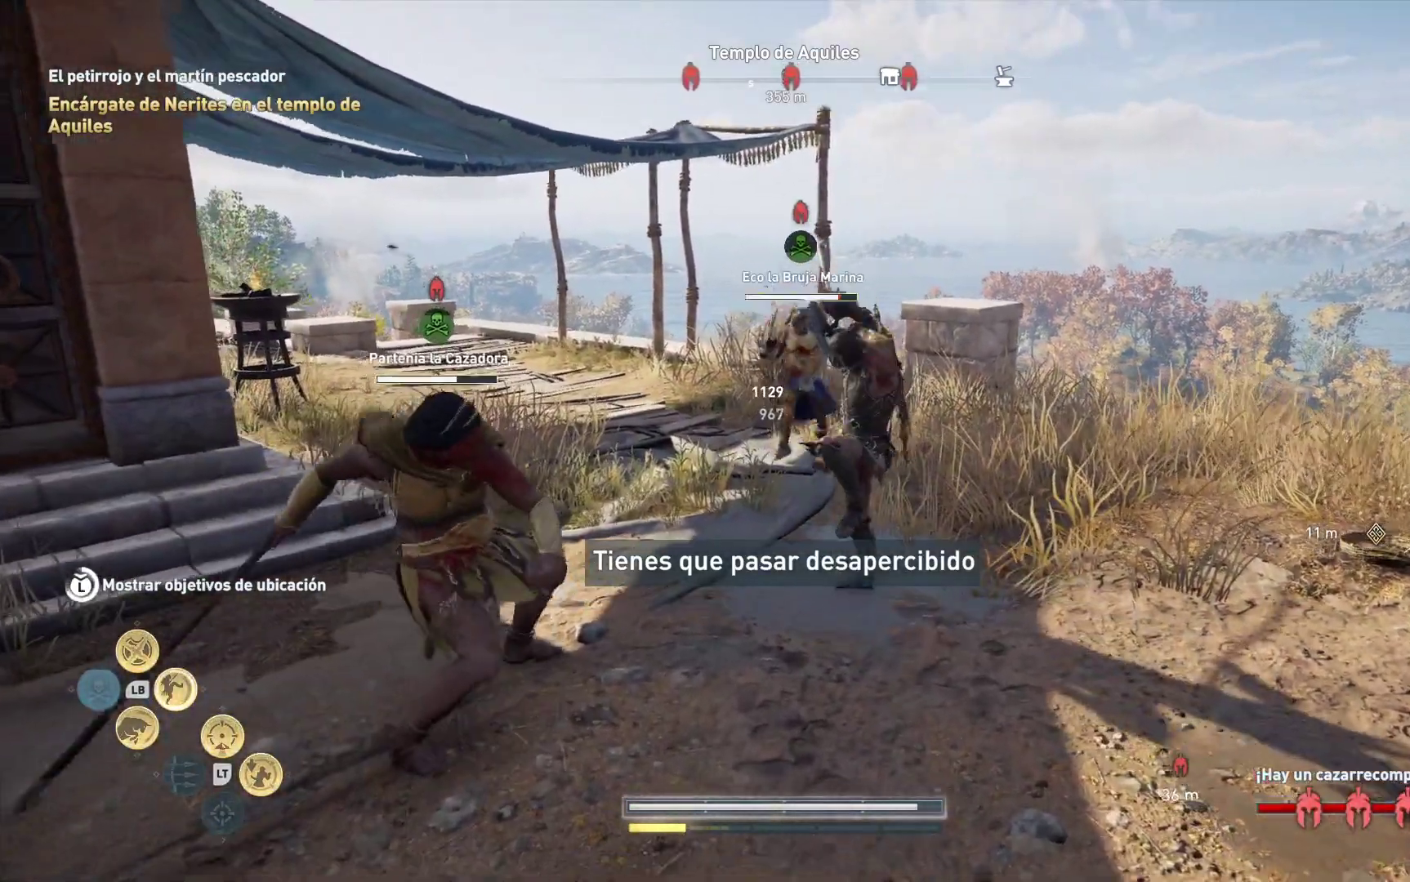
{"buttons": ["X"], "left_stick": "down", "right_stick": "center", "events": [[100, "X", "up"], [117, "left_stick", "down"], [183, "X", "down"], [250, "L3", "up"], [283, "X", "up"], [383, "X", "down"]]}
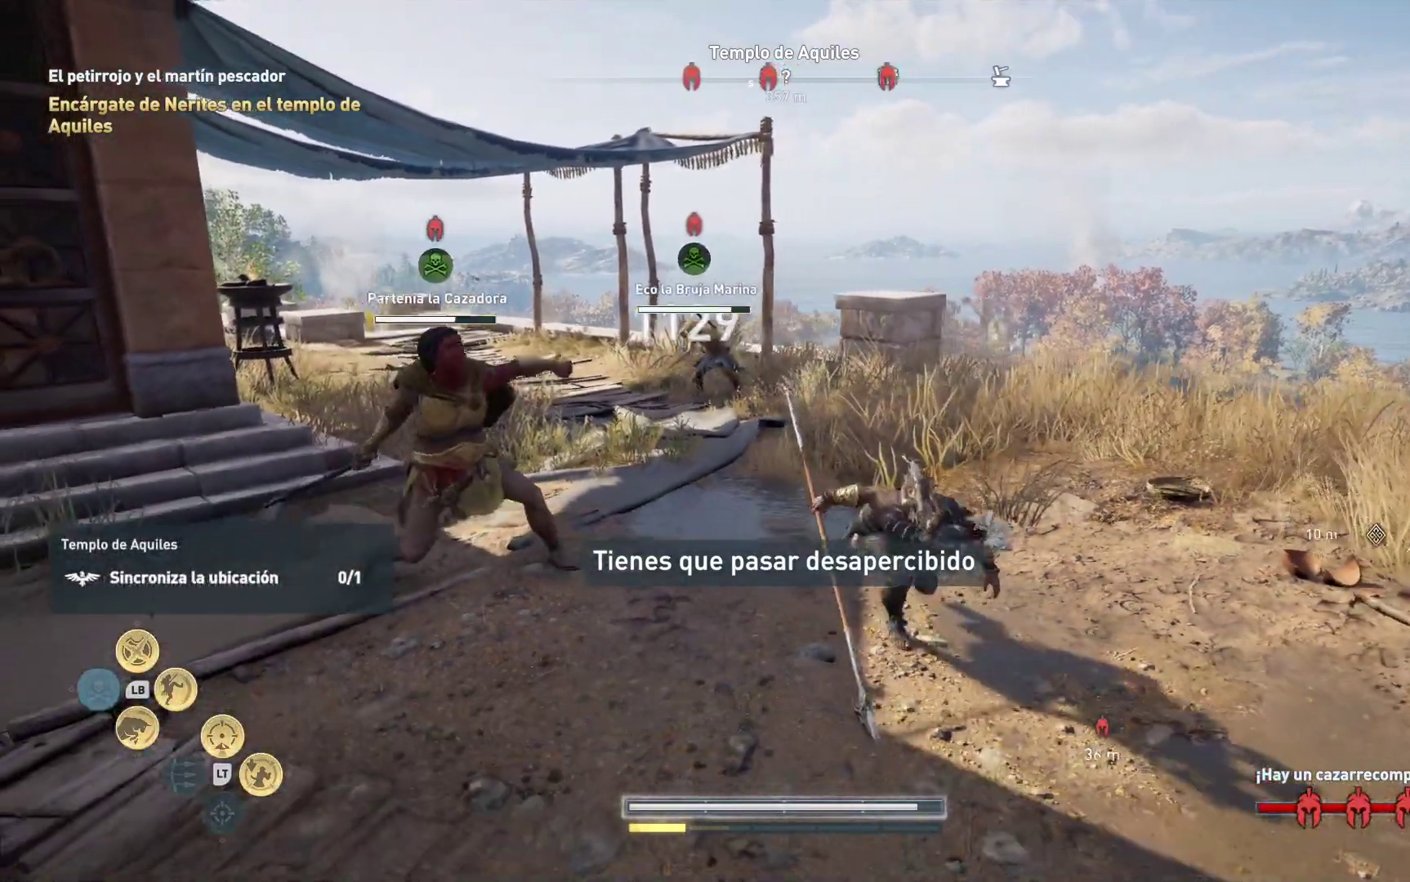
{"buttons": [], "left_stick": "left", "right_stick": "center", "events": [[17, "X", "up"], [67, "X", "down"], [200, "X", "up"], [267, "X", "down"], [367, "X", "up"], [400, "left_stick", "left"]]}
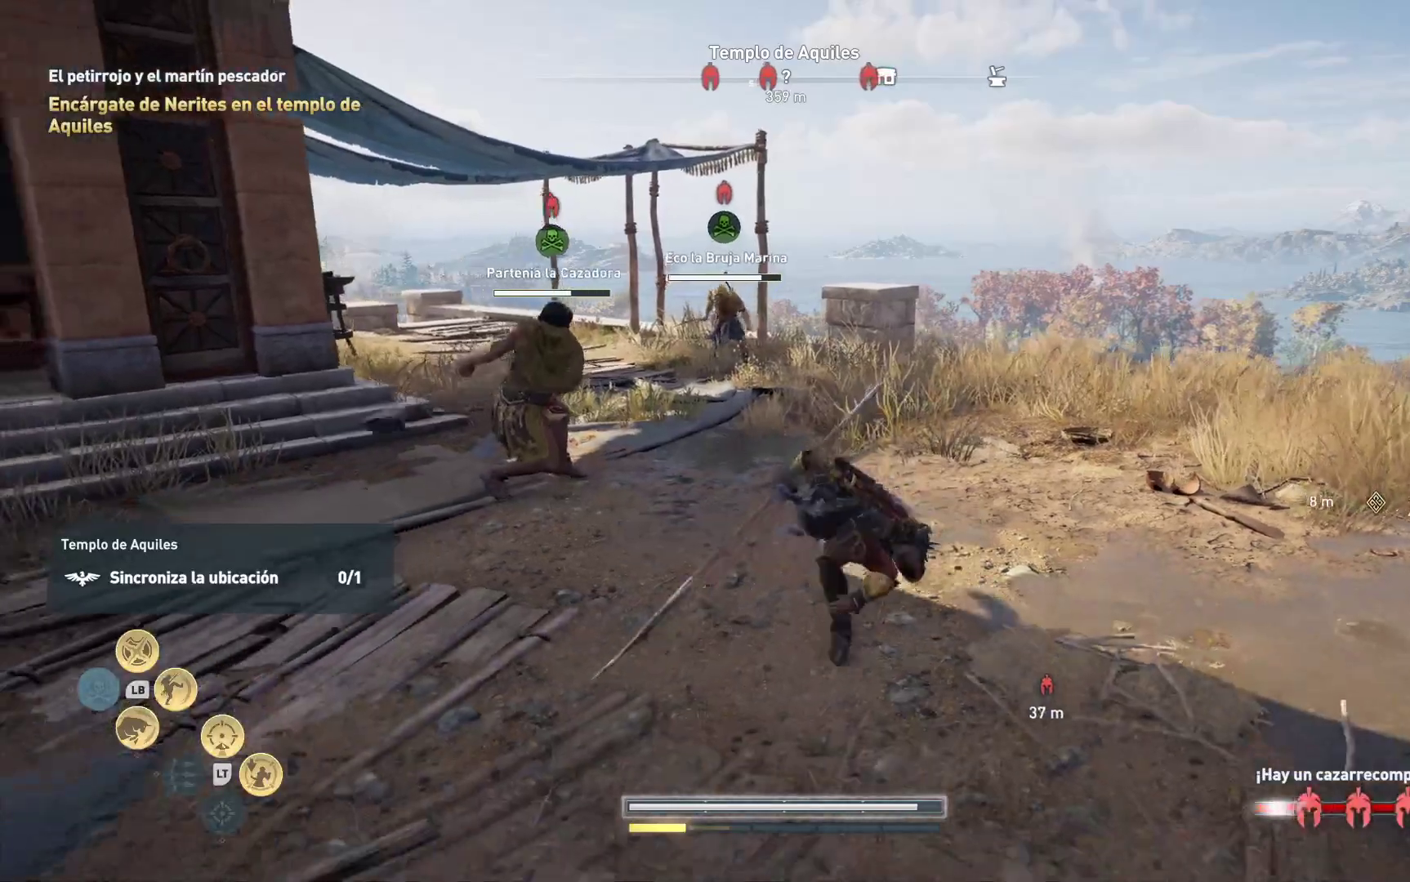
{"buttons": [], "left_stick": "up", "right_stick": "center", "events": [[233, "left_stick", "up"]]}